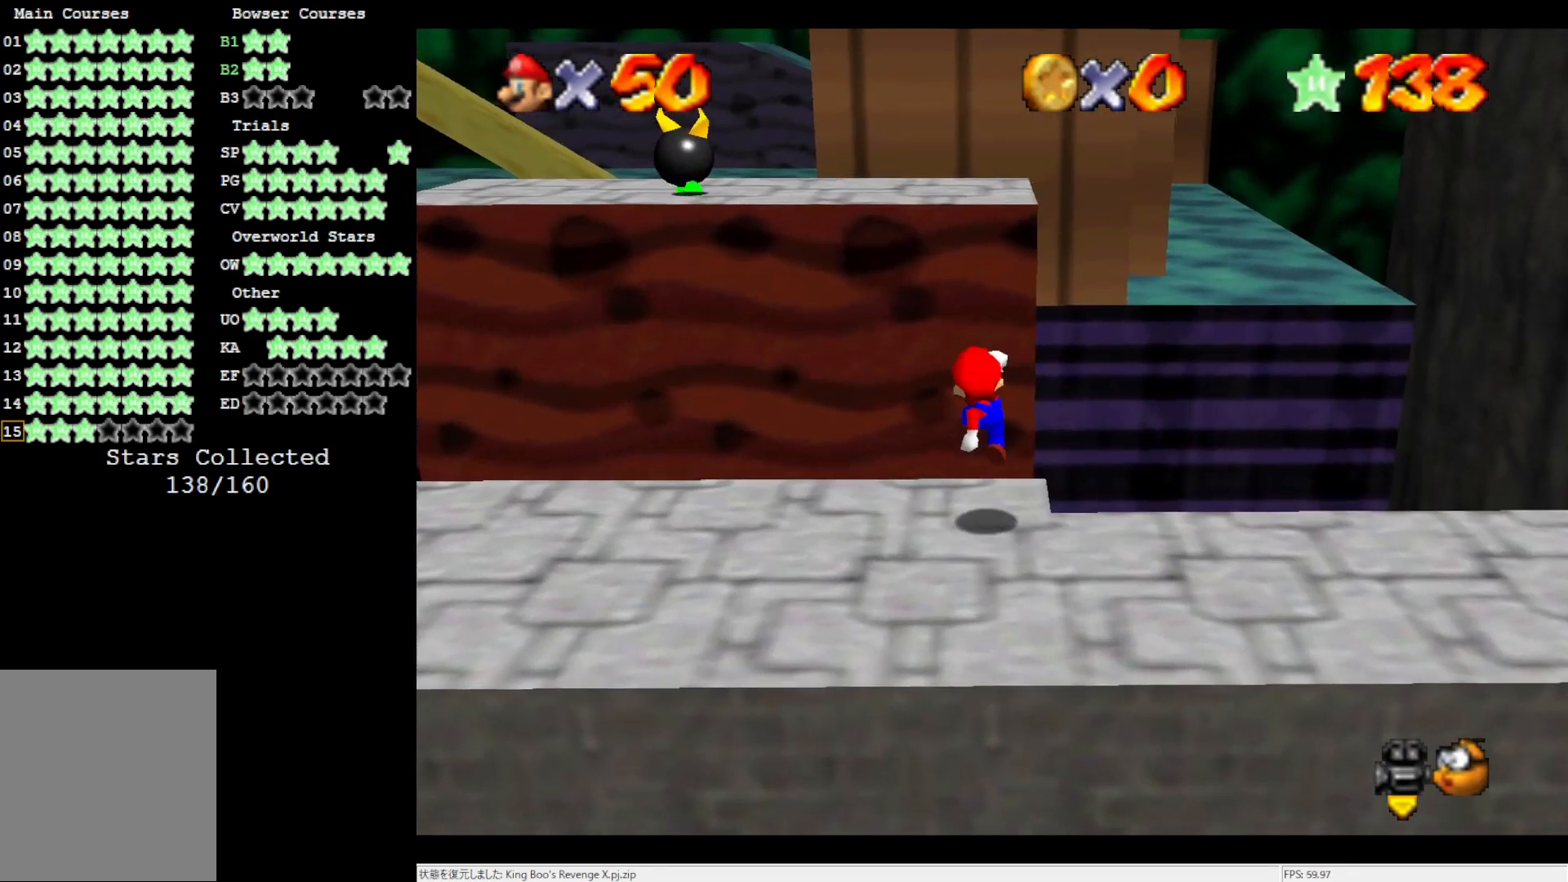
Gameplay with a controller (Nintendo layout); each line is a JSON object with the inputs held at the frame after it. "events" lists button and stick changes between this image and that frame as [ms after this image, input, new state], when the widget could be followed in between. Not read: L3 R3.
{"buttons": ["A"], "left_stick": "up", "events": [[217, "A", "down"], [250, "left_stick", "up"]]}
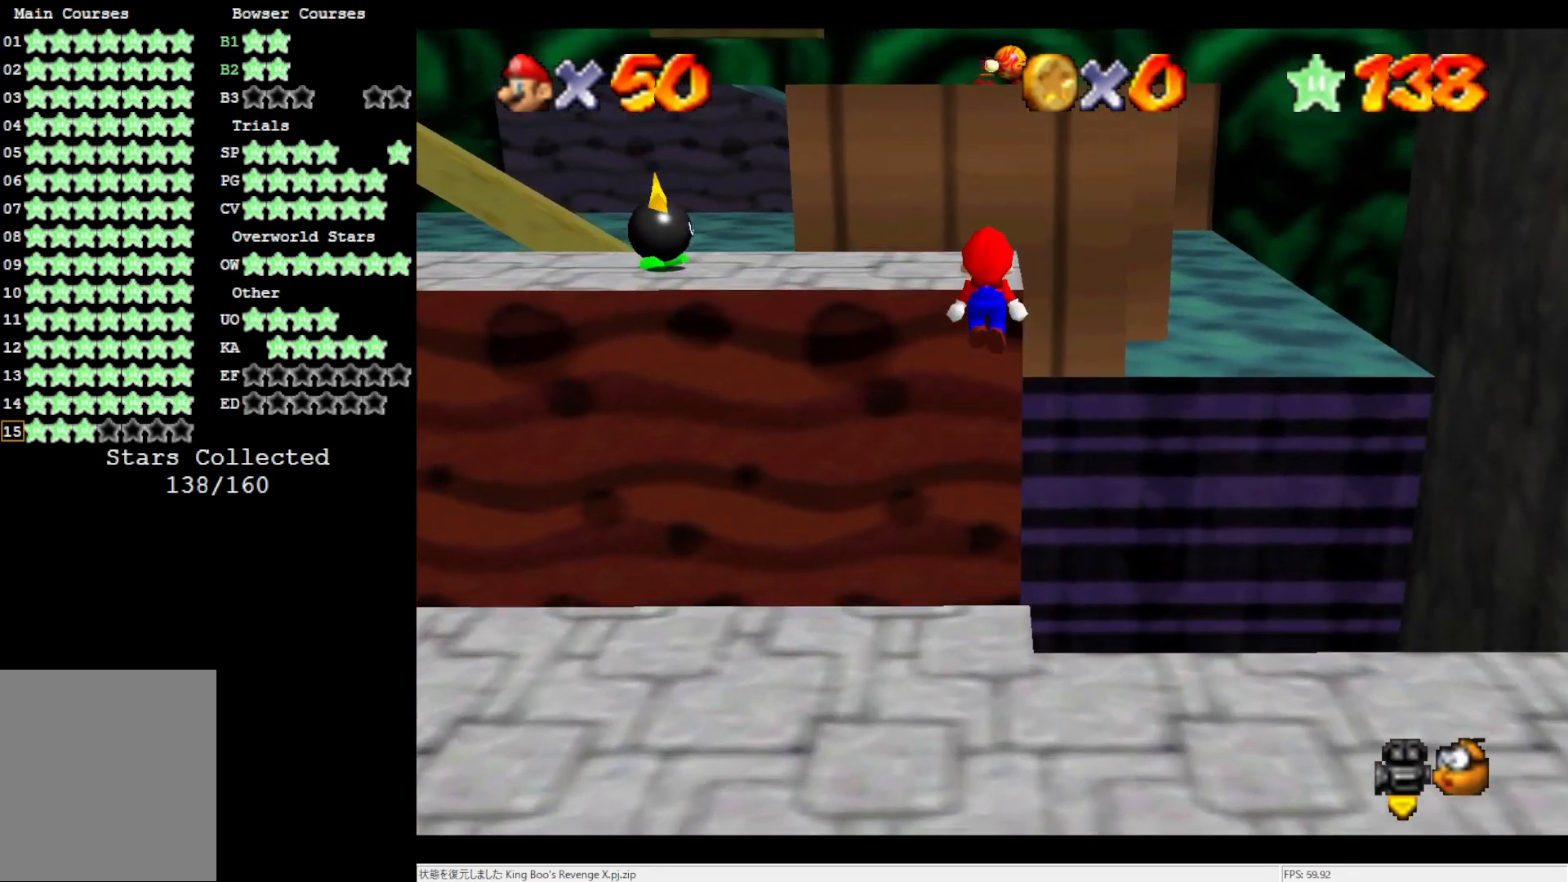
{"buttons": [], "left_stick": "up", "events": [[50, "left_stick", "down"], [167, "B", "down"], [200, "left_stick", "up"], [283, "B", "up"], [317, "A", "up"]]}
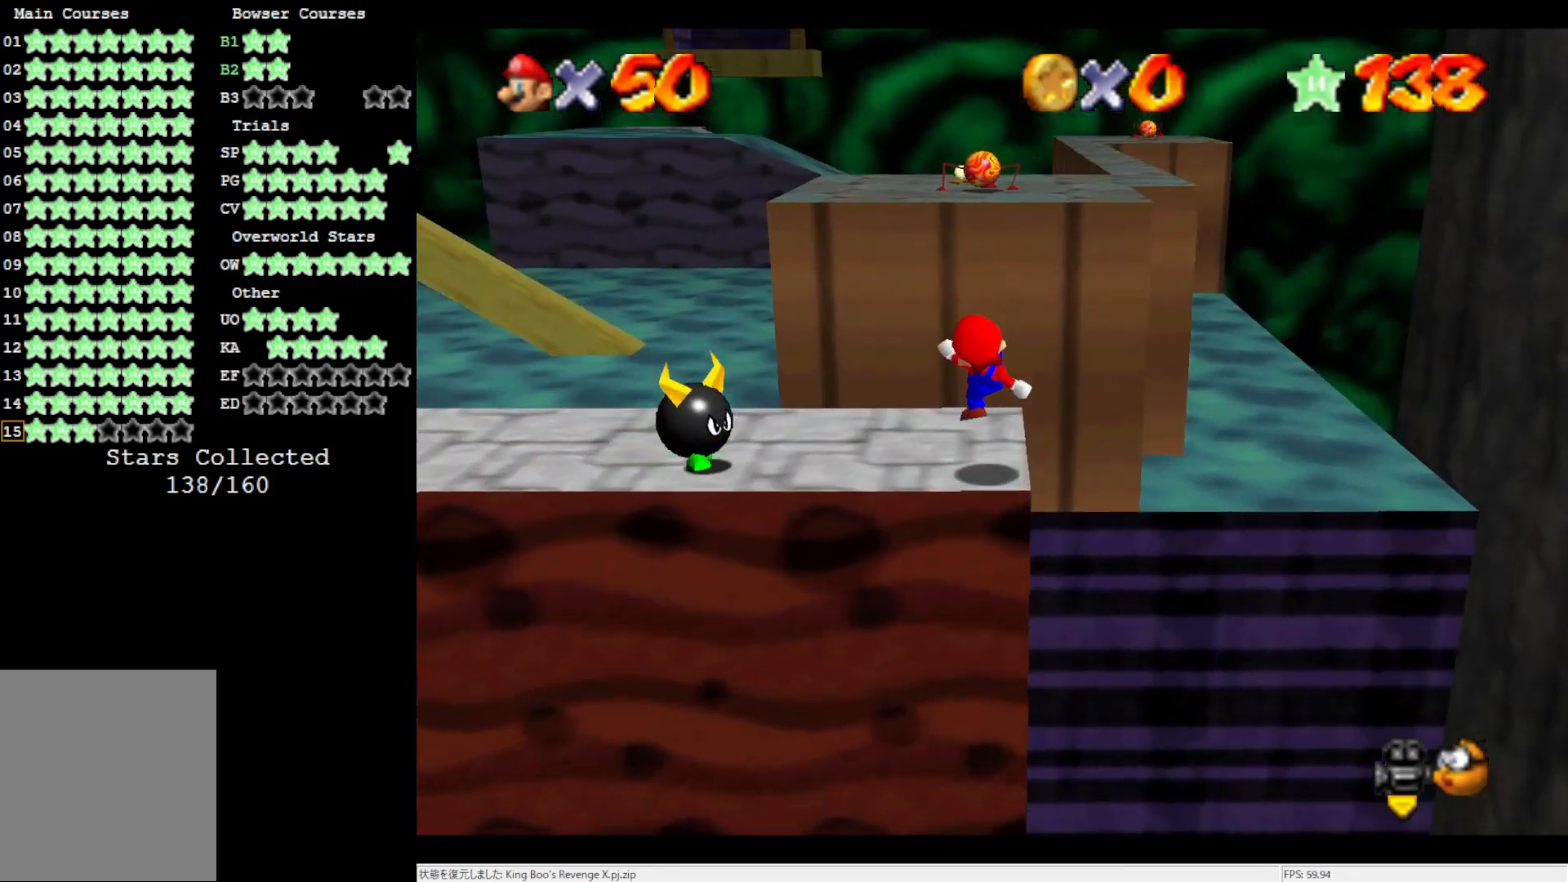
{"buttons": ["A"], "left_stick": "up-right", "events": [[83, "left_stick", "up-right"], [217, "A", "down"]]}
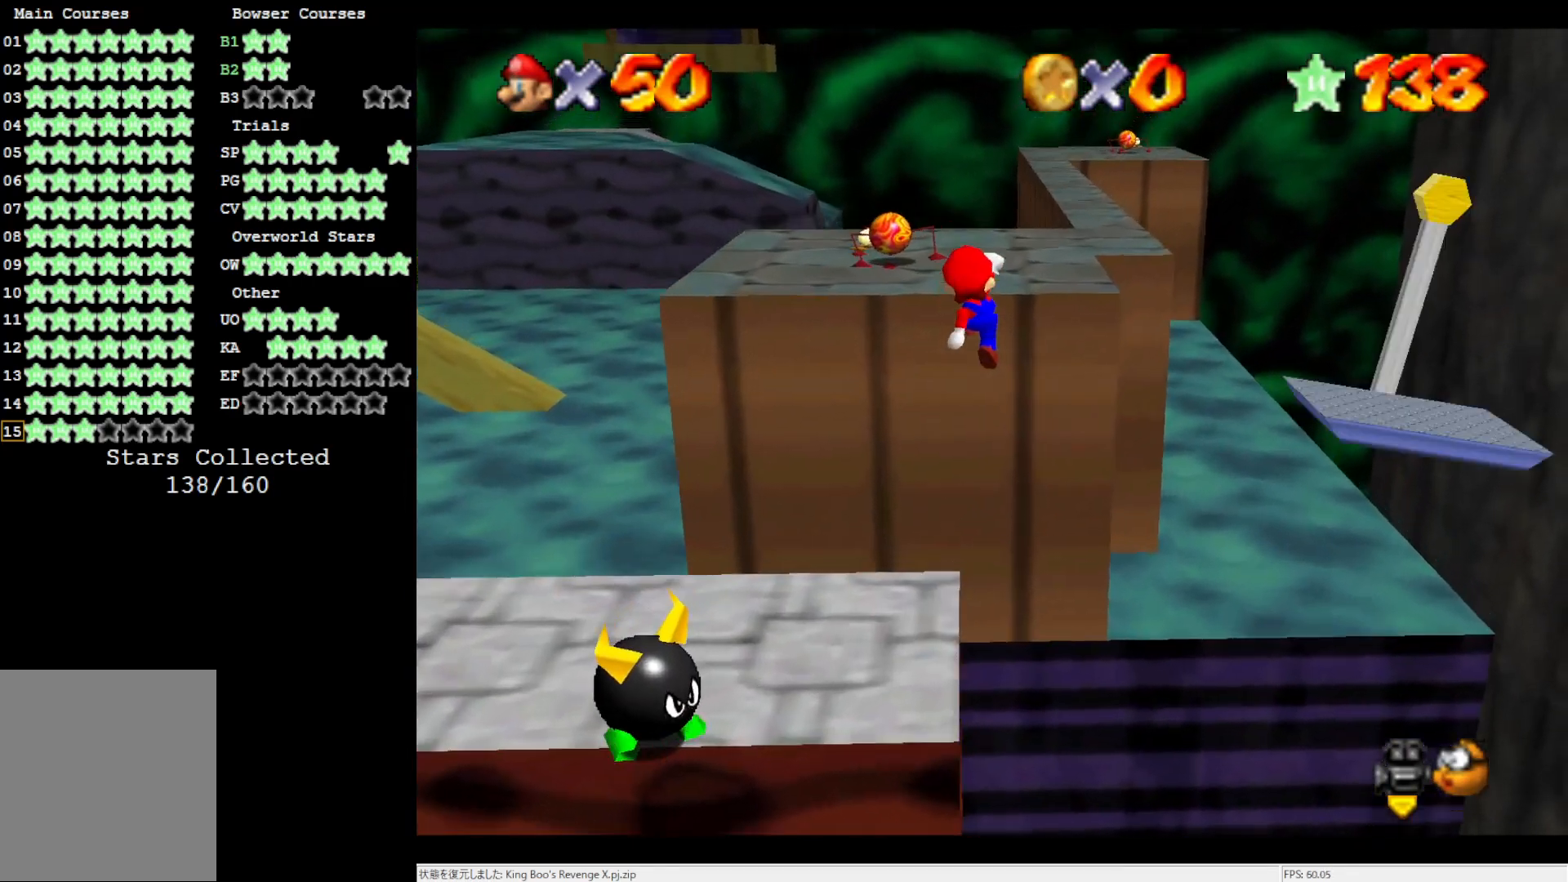
{"buttons": [], "left_stick": "up", "events": [[117, "left_stick", "down"], [200, "B", "down"], [250, "left_stick", "up"], [317, "B", "up"], [350, "A", "up"]]}
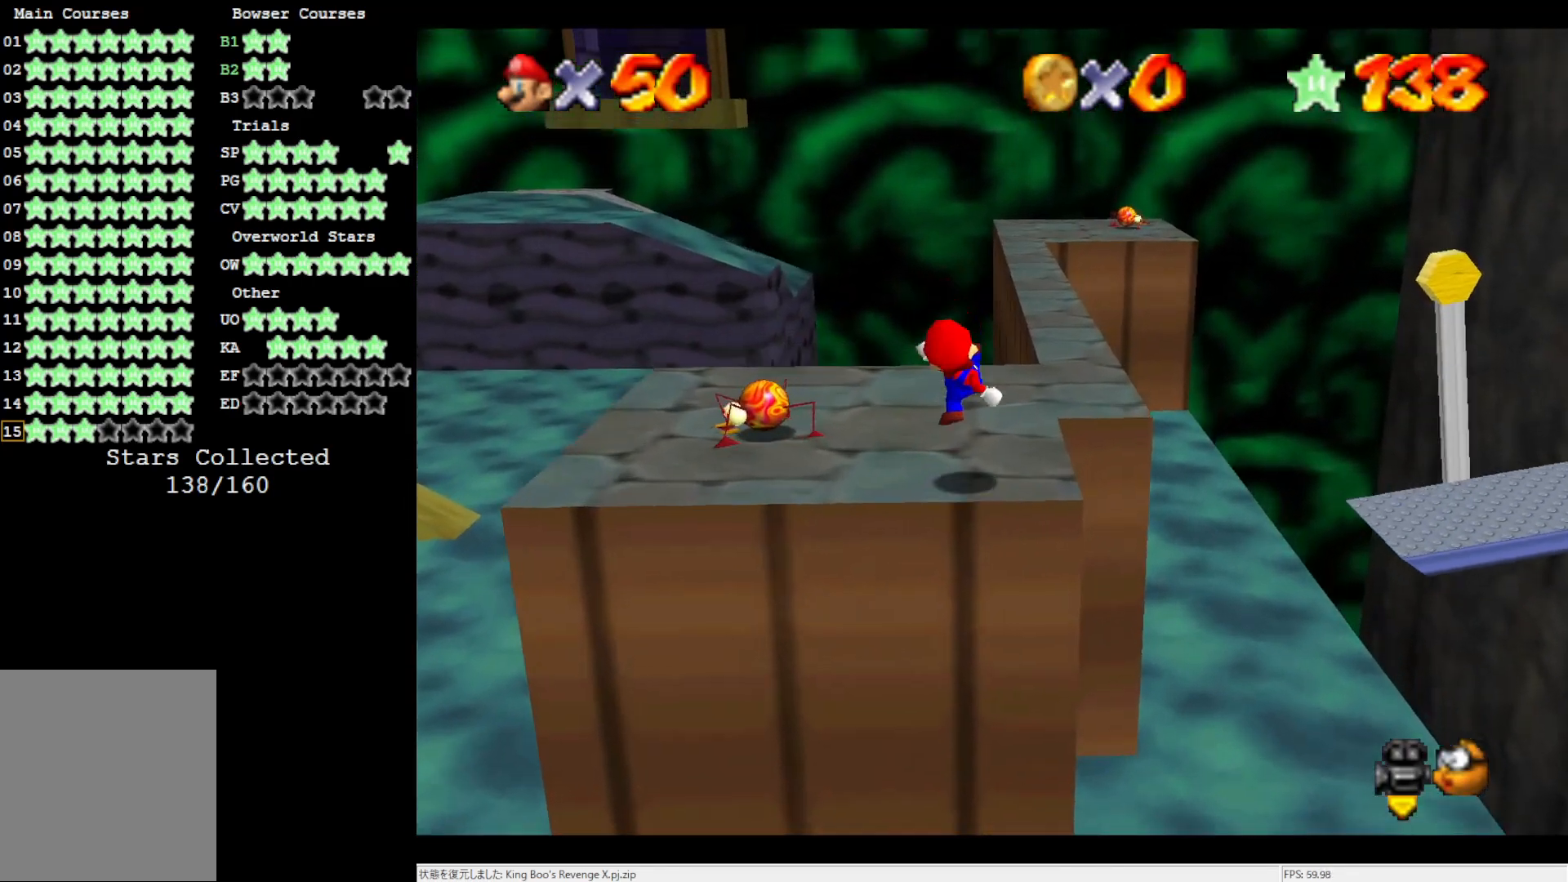
{"buttons": [], "left_stick": "up-right", "events": [[317, "left_stick", "up-right"]]}
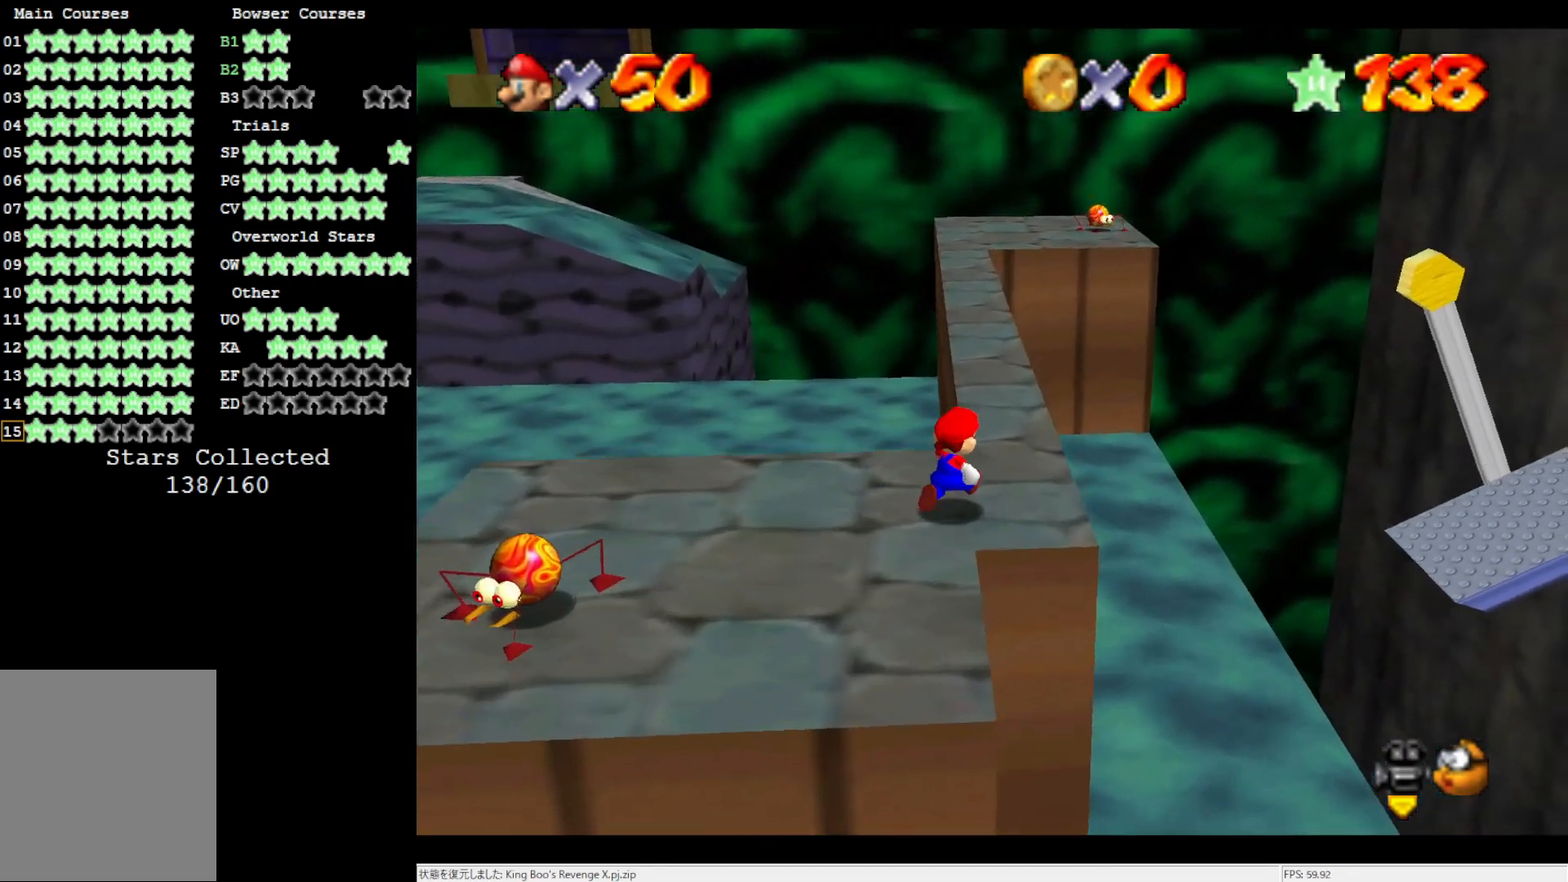
{"buttons": ["A", "B"], "left_stick": "up", "events": [[50, "left_stick", "up"], [183, "A", "down"], [350, "B", "down"]]}
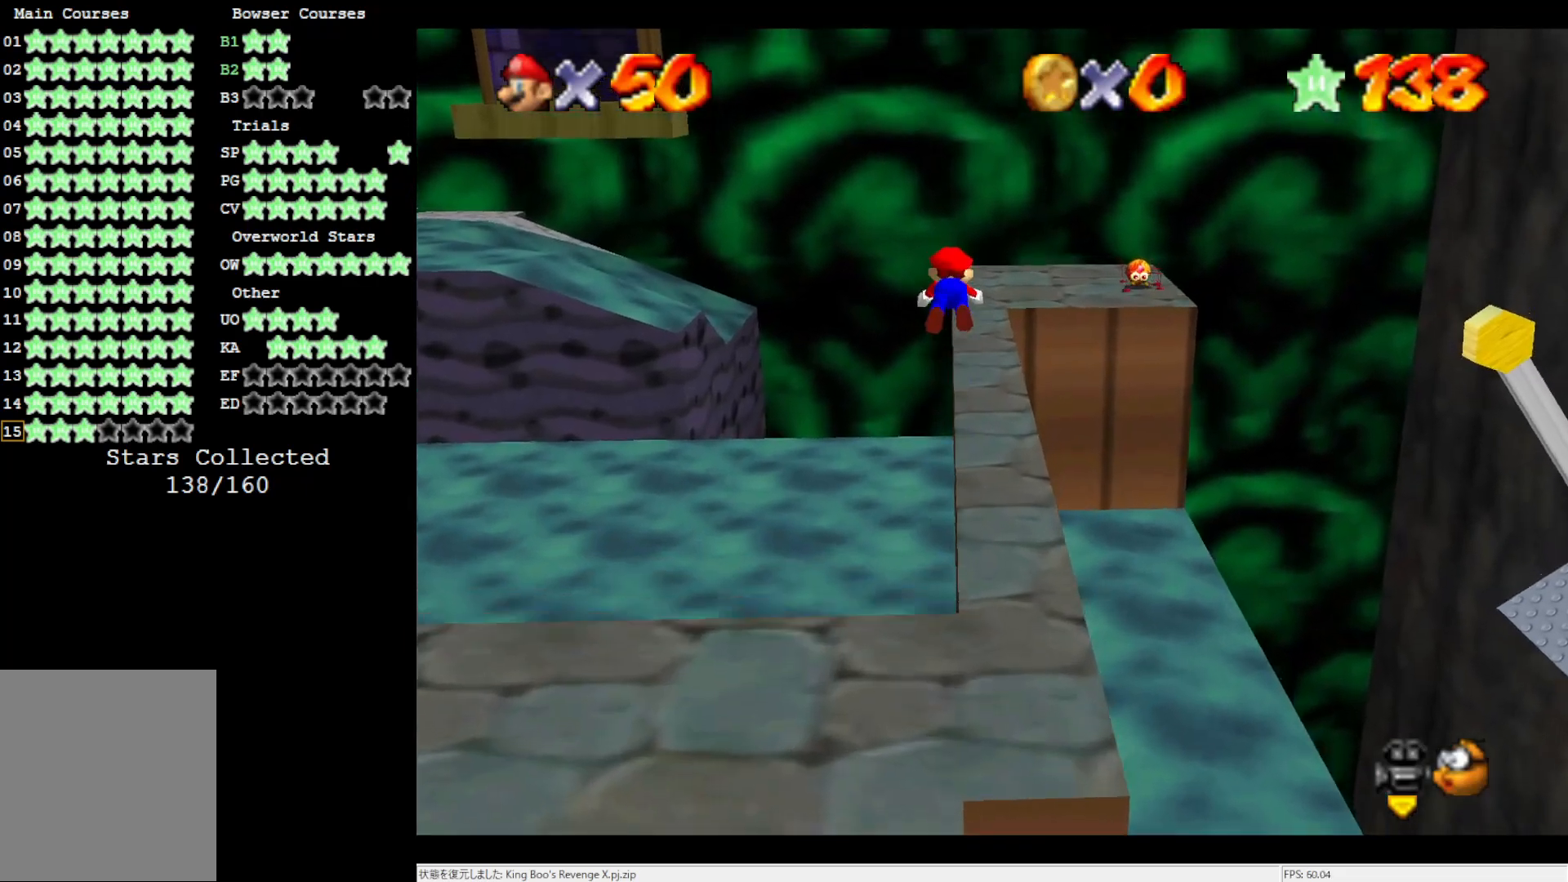
{"buttons": [], "left_stick": "up", "events": [[50, "A", "up"], [50, "B", "up"], [183, "left_stick", "up-right"], [283, "left_stick", "up"]]}
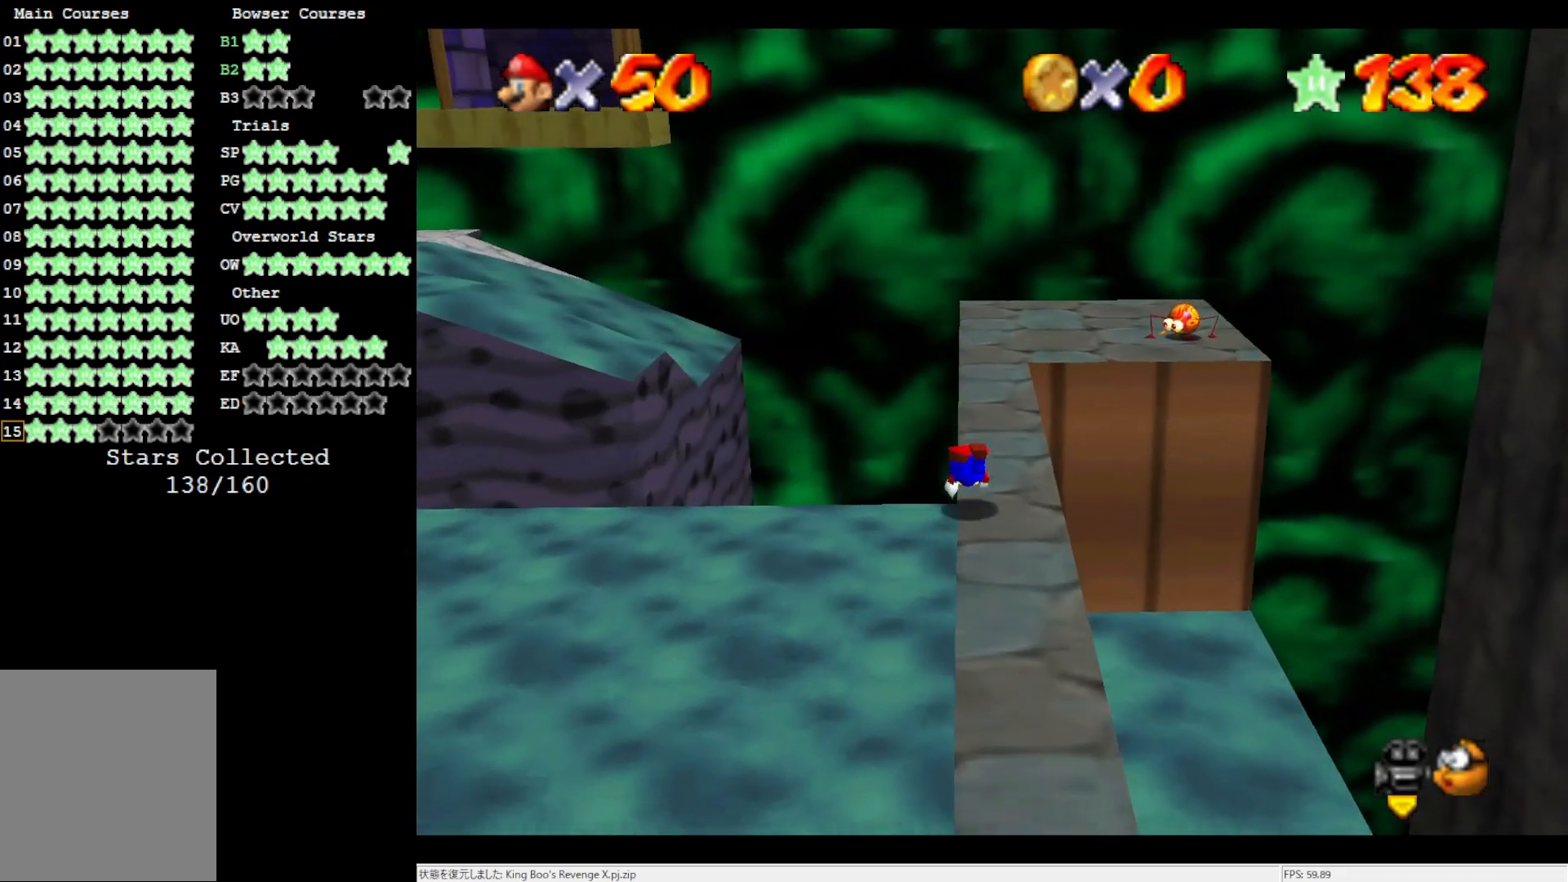
{"buttons": [], "left_stick": "up", "events": [[83, "B", "down"], [200, "B", "up"], [433, "C_LEFT", "down"], [483, "C_LEFT", "up"]]}
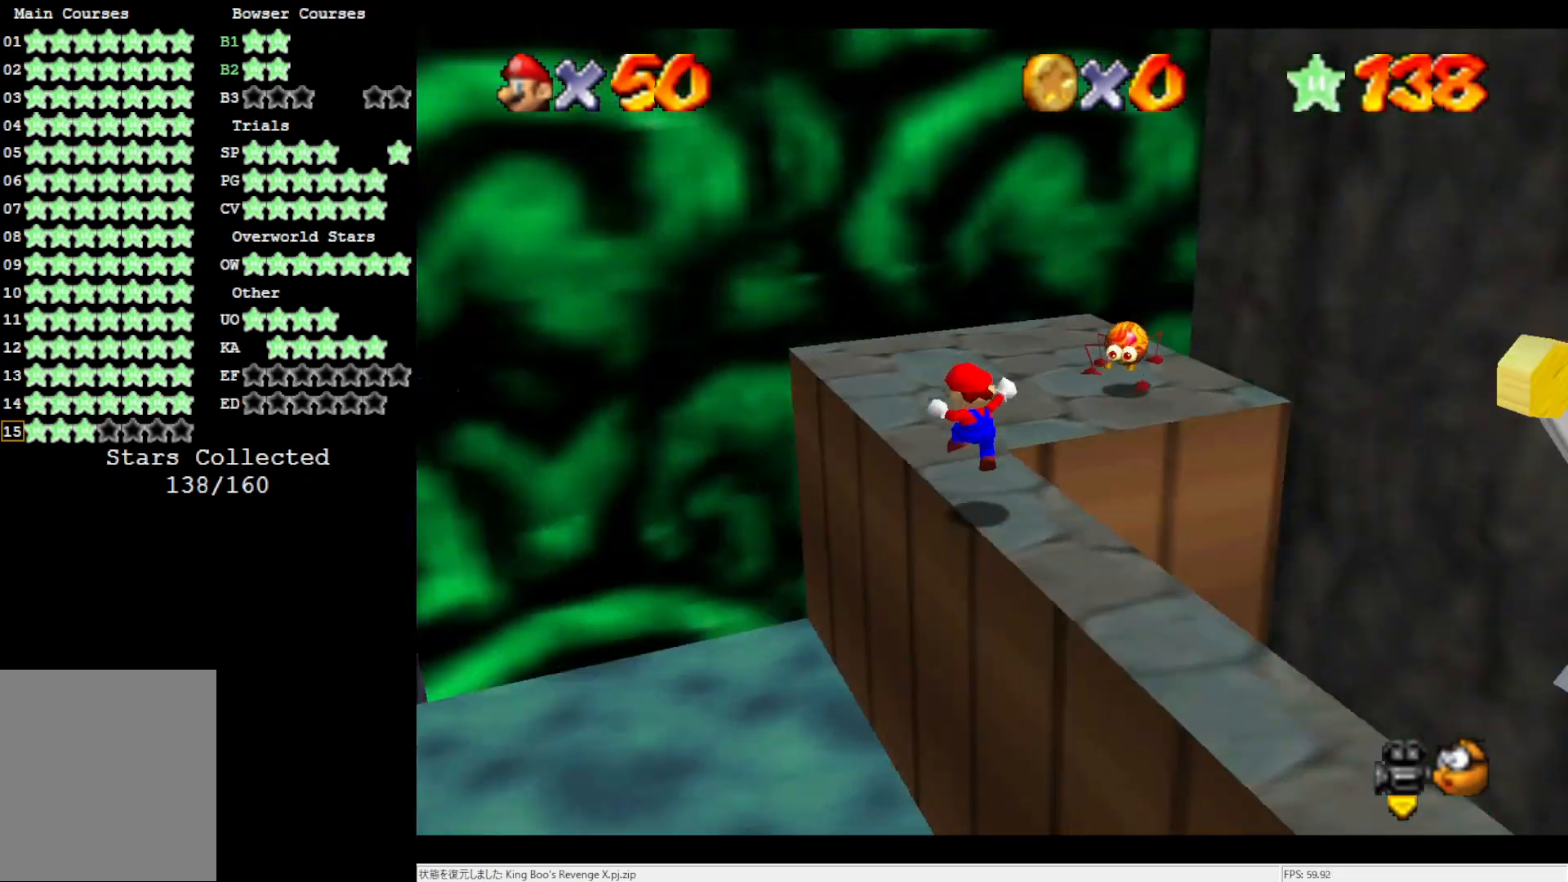
{"buttons": [], "left_stick": "up", "events": [[100, "C_LEFT", "down"], [167, "C_LEFT", "up"], [167, "left_stick", "up-left"], [450, "left_stick", "up"]]}
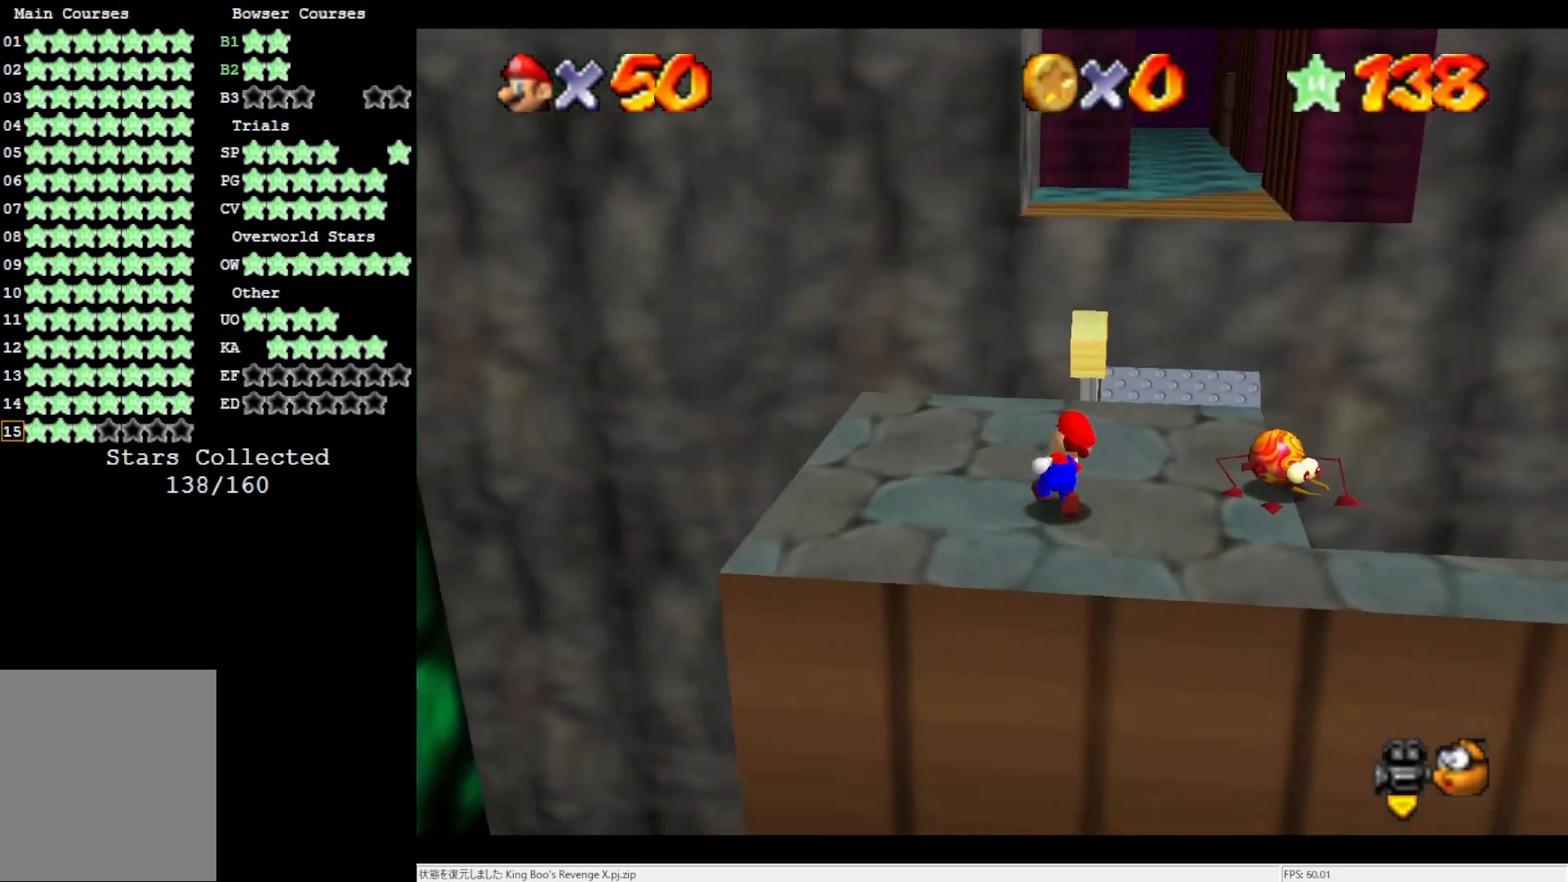
{"buttons": ["Z"], "left_stick": "center", "events": [[100, "Z", "down"], [167, "A", "down"], [217, "A", "up"], [367, "C_LEFT", "down"], [450, "C_LEFT", "up"], [483, "left_stick", "center"]]}
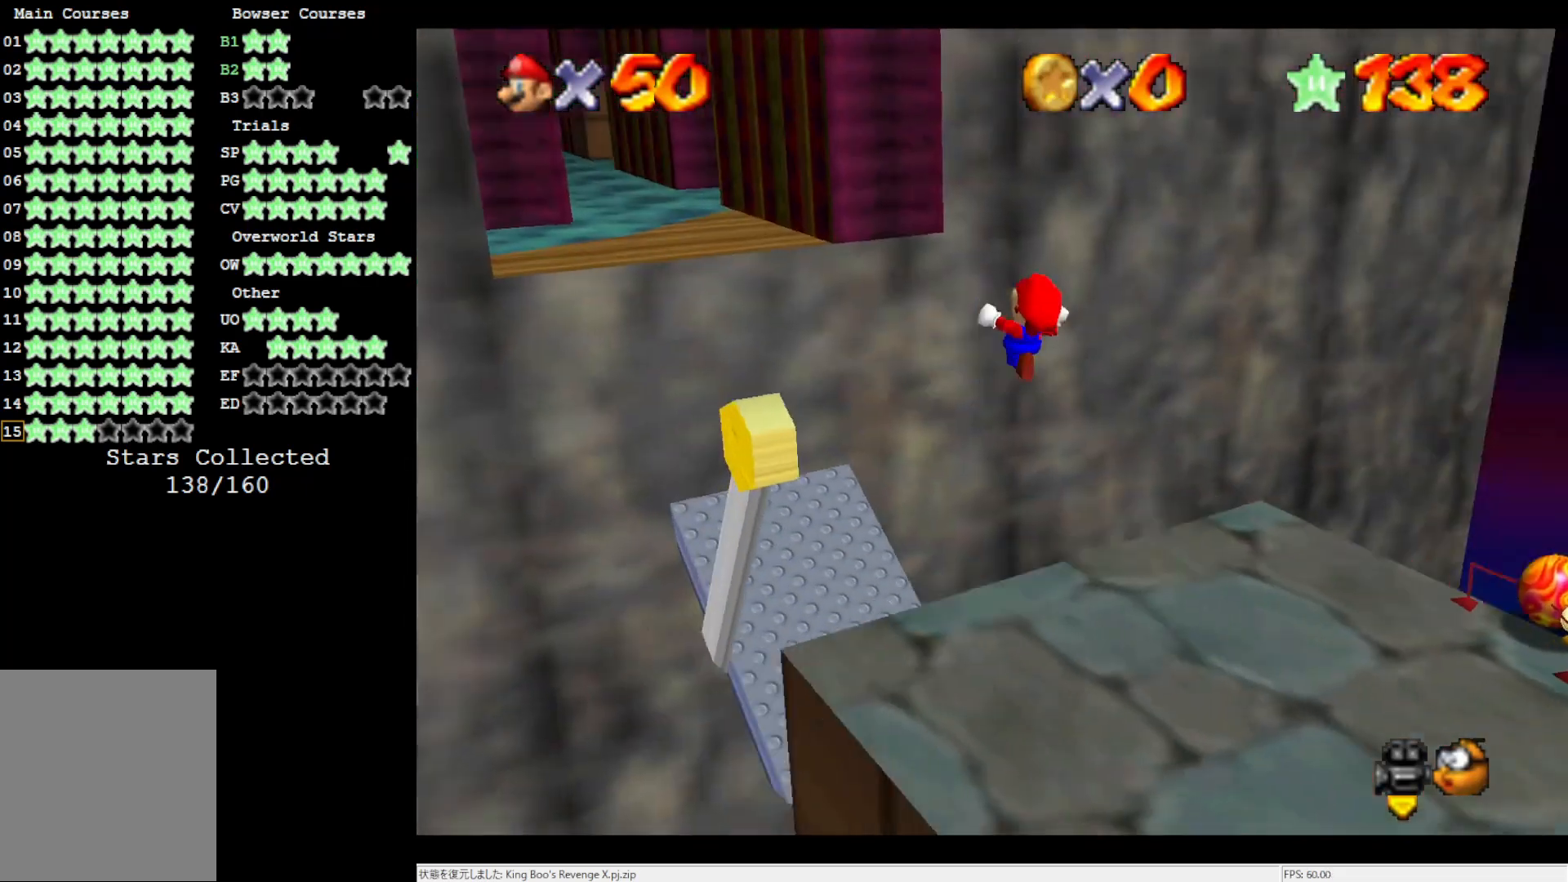
{"buttons": ["Z"], "left_stick": "down-right", "events": [[467, "left_stick", "down-right"]]}
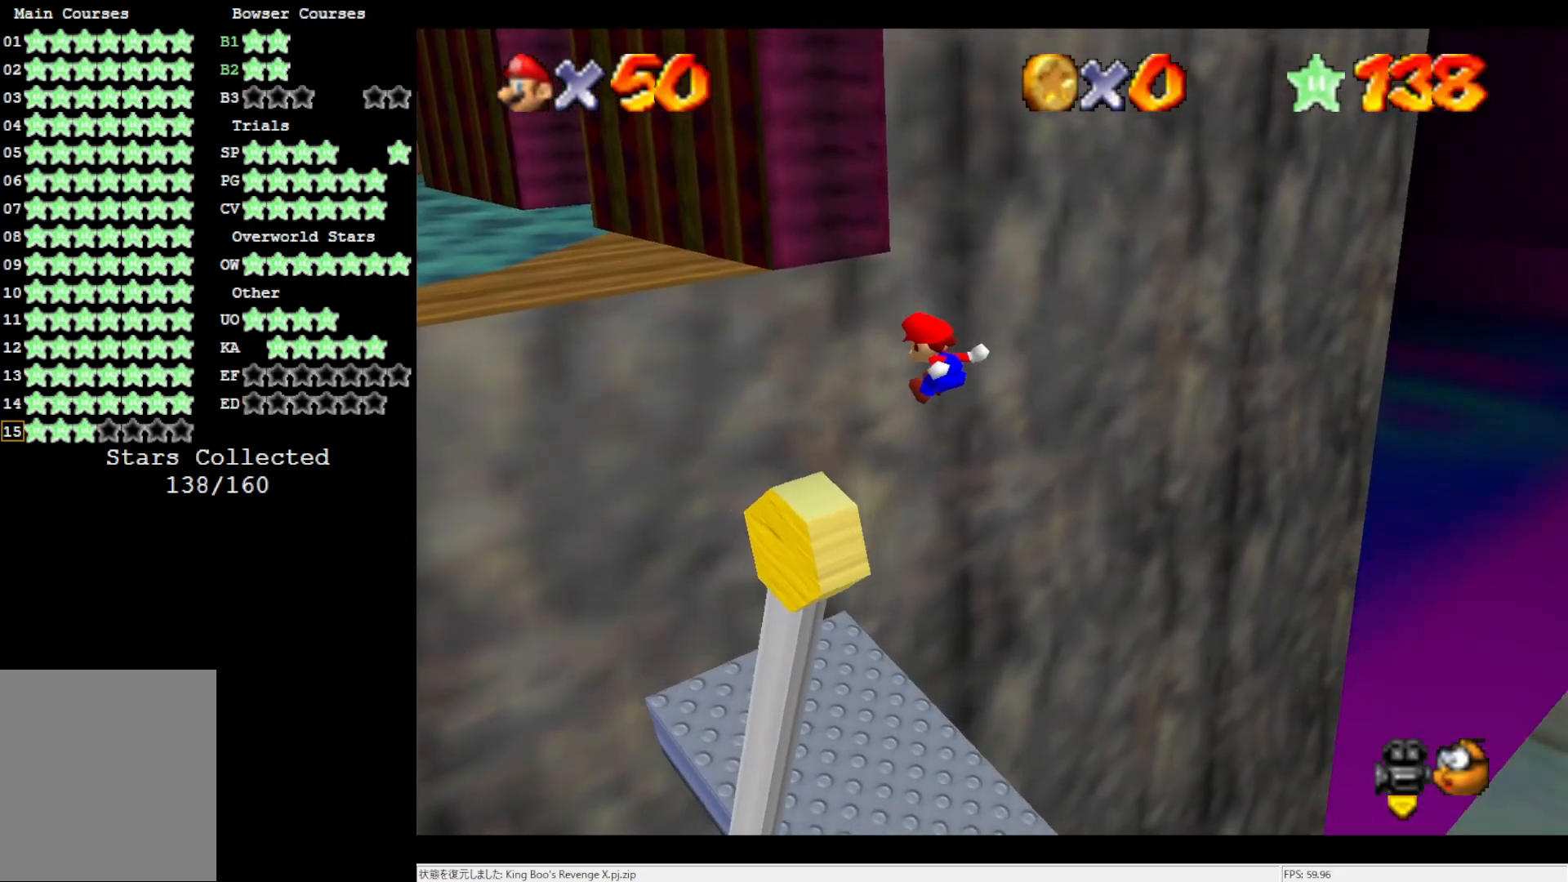
{"buttons": ["A", "Z"], "left_stick": "up-left", "events": [[117, "left_stick", "center"], [183, "left_stick", "up-left"], [350, "A", "down"], [417, "A", "up"], [500, "A", "down"]]}
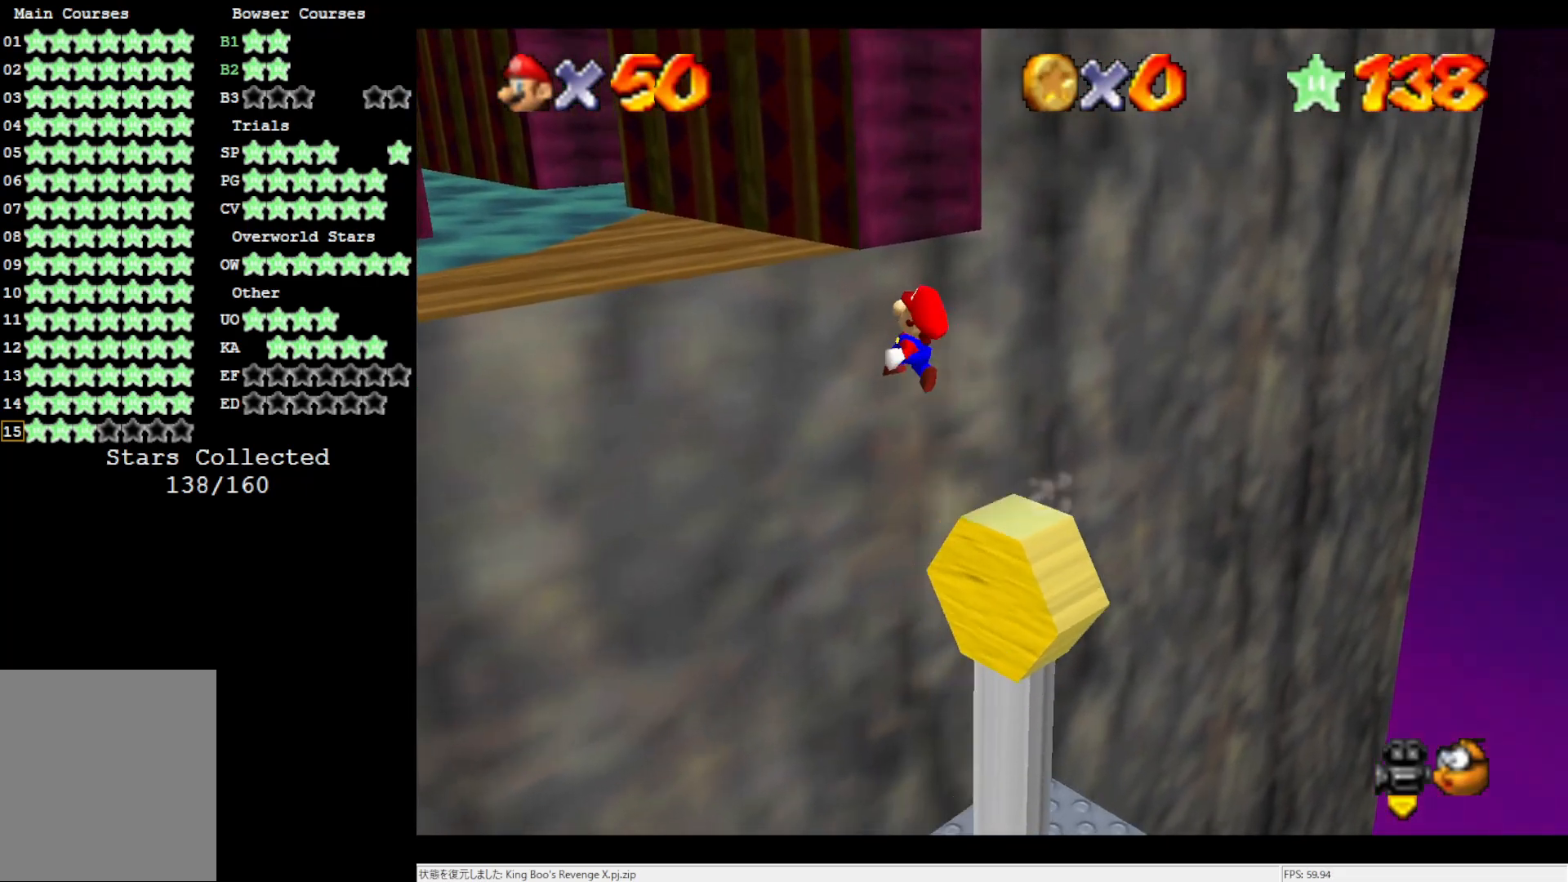
{"buttons": [], "left_stick": "center", "events": [[167, "A", "up"], [367, "Z", "up"], [450, "left_stick", "center"]]}
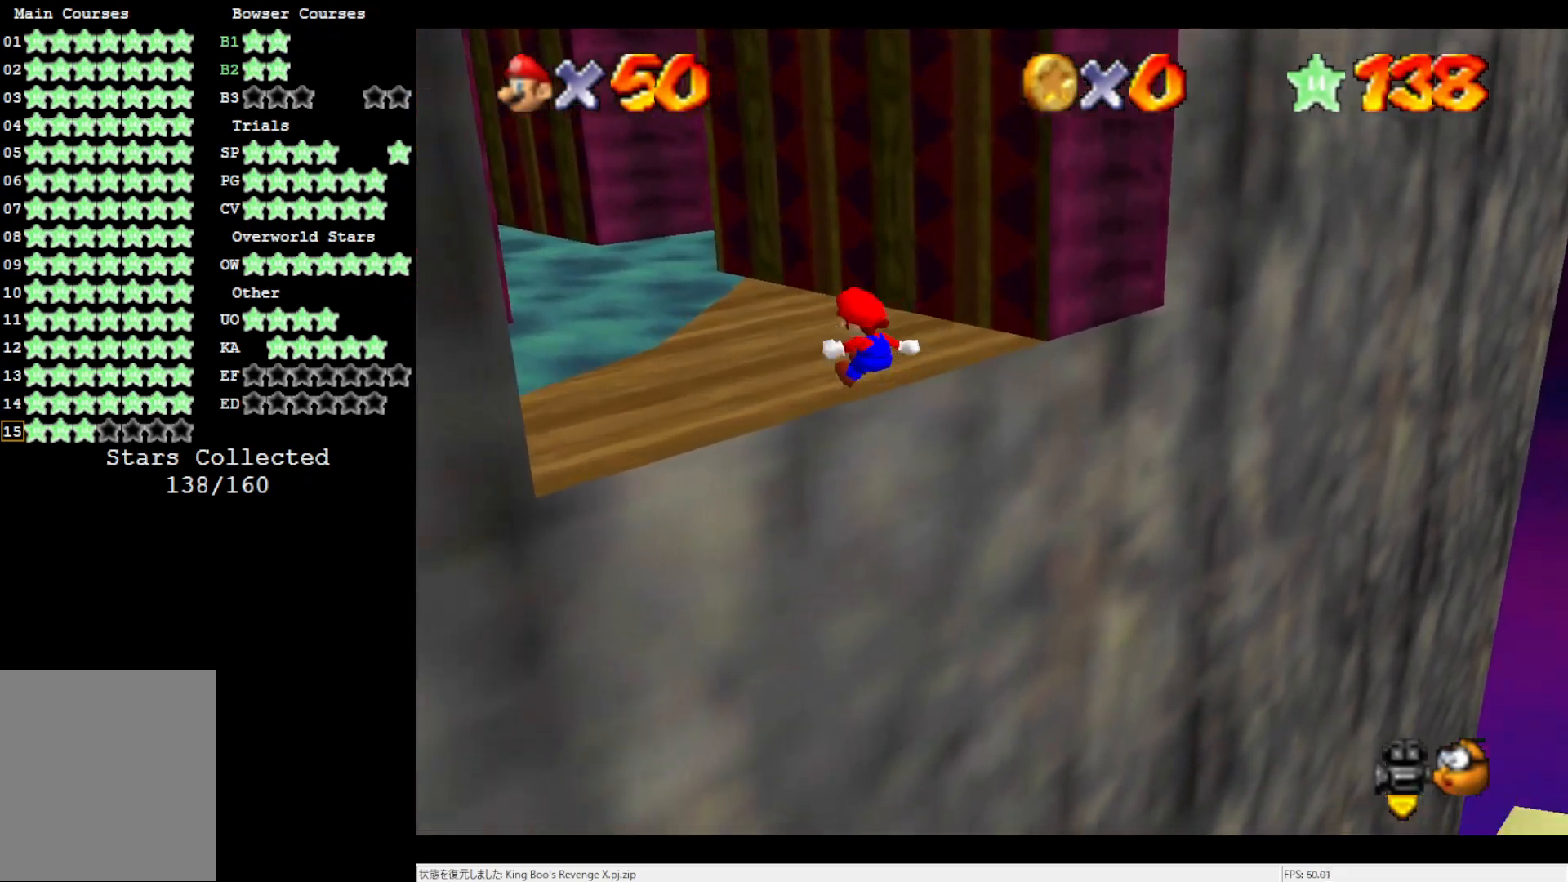
{"buttons": [], "left_stick": "center", "events": []}
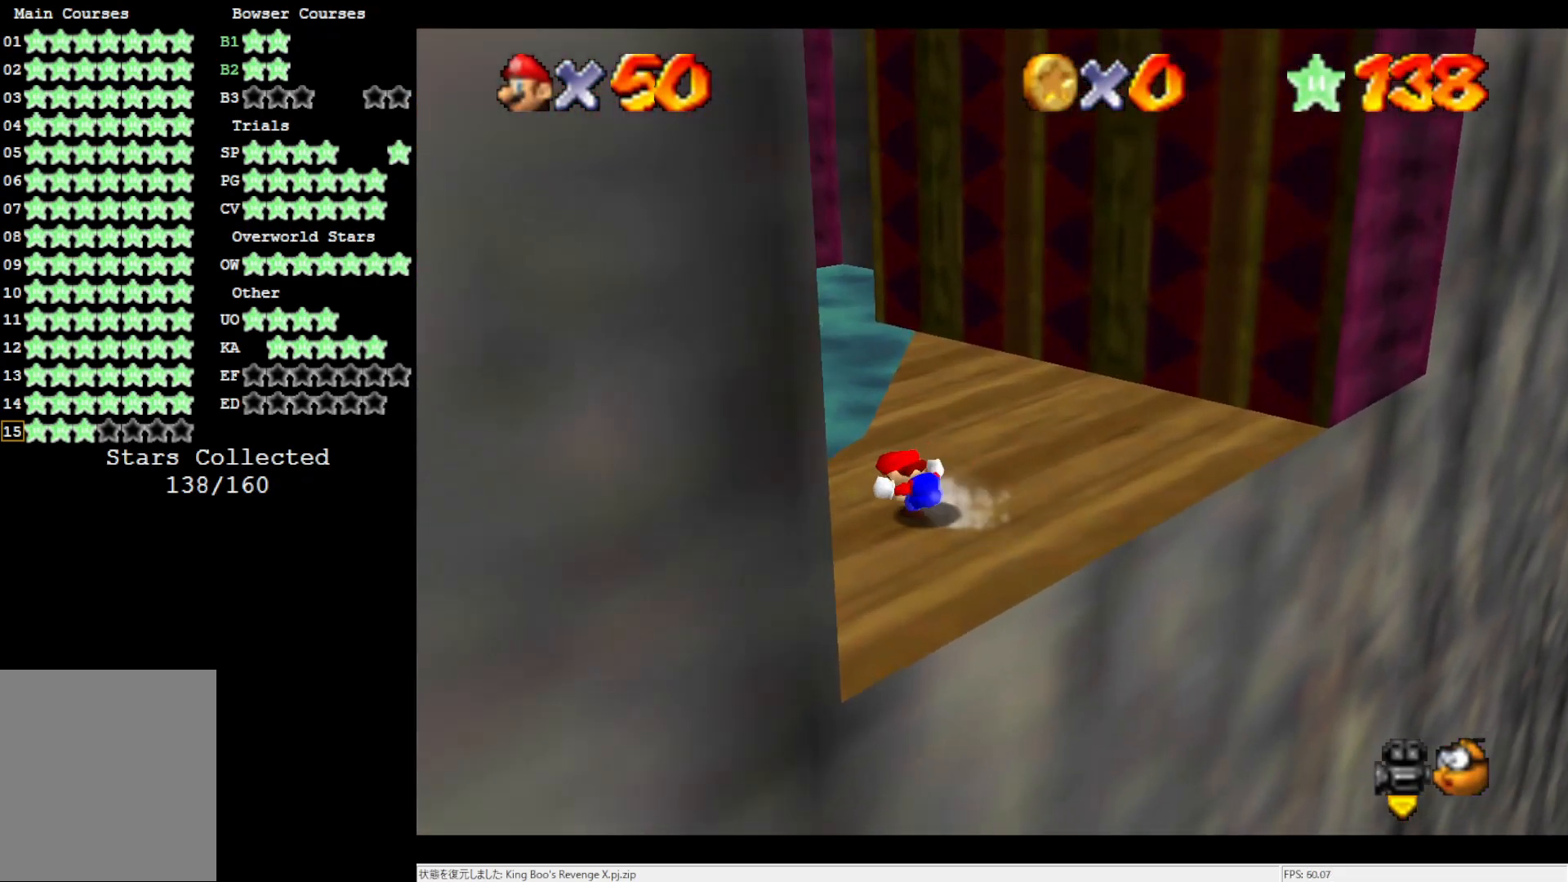
{"buttons": [], "left_stick": "center", "events": [[250, "DPAD_LEFT", "down"], [367, "DPAD_LEFT", "up"]]}
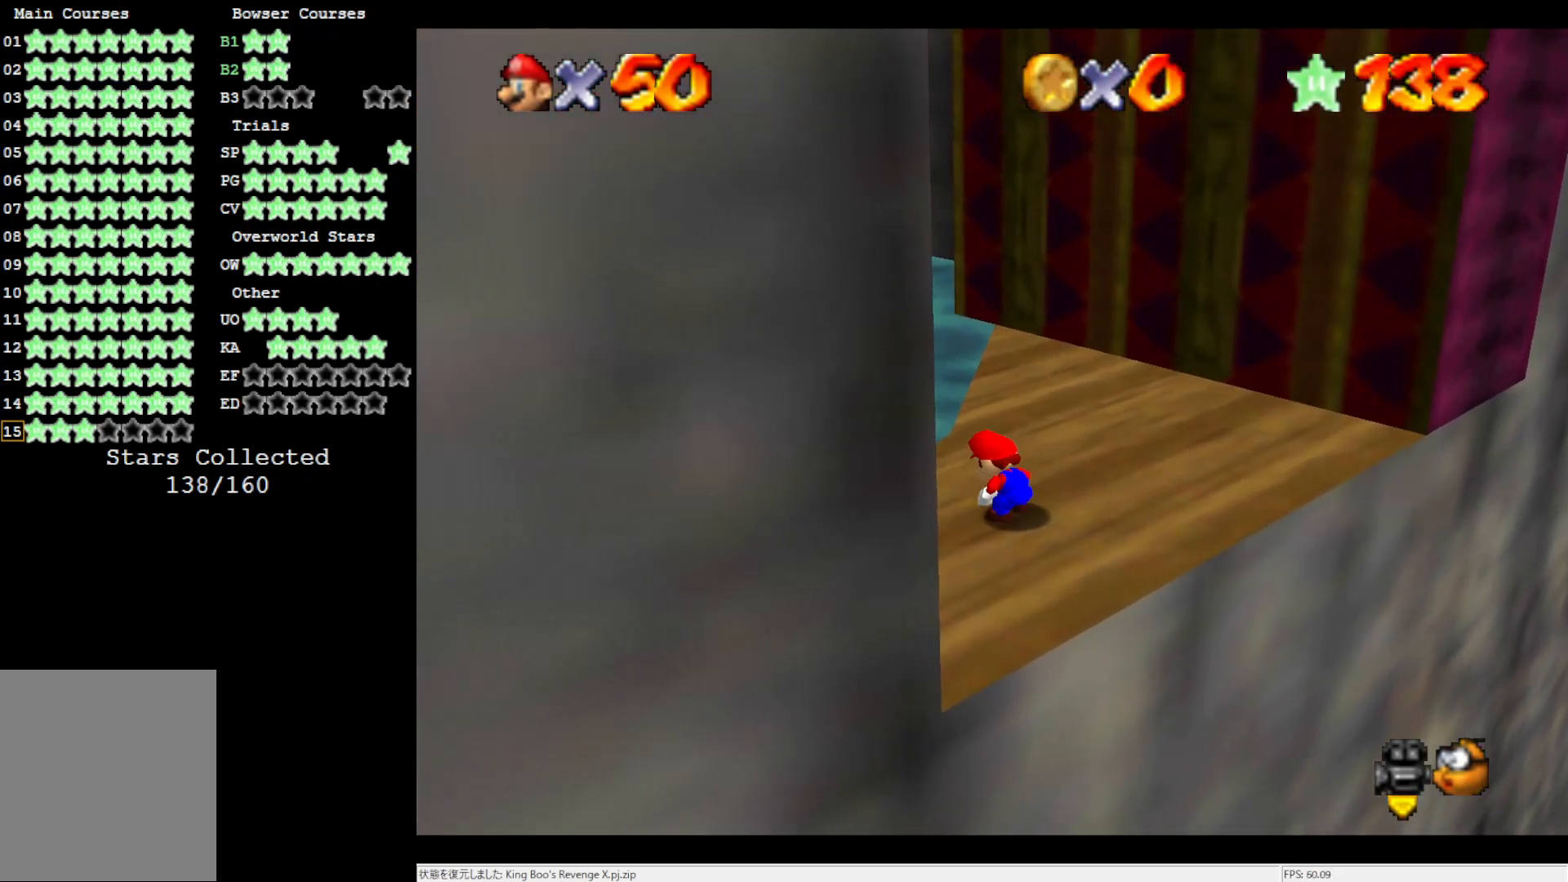
{"buttons": ["A", "B"], "left_stick": "up", "events": [[150, "left_stick", "up-right"], [217, "left_stick", "up"], [500, "A", "down"], [500, "B", "down"]]}
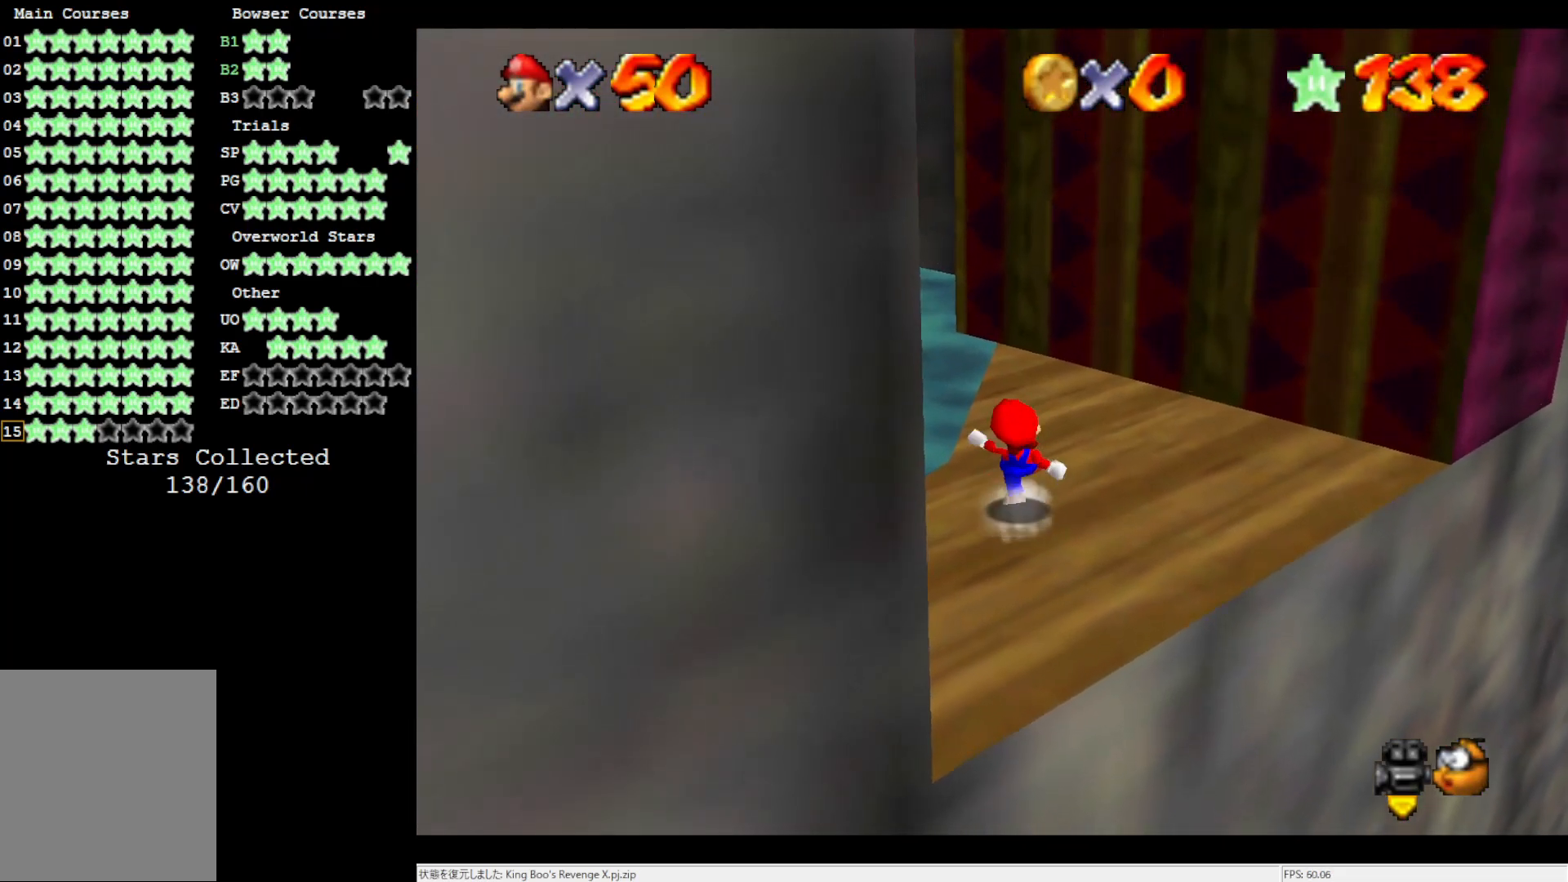
{"buttons": ["A"], "left_stick": "up", "events": [[83, "A", "up"], [83, "B", "up"], [467, "A", "down"]]}
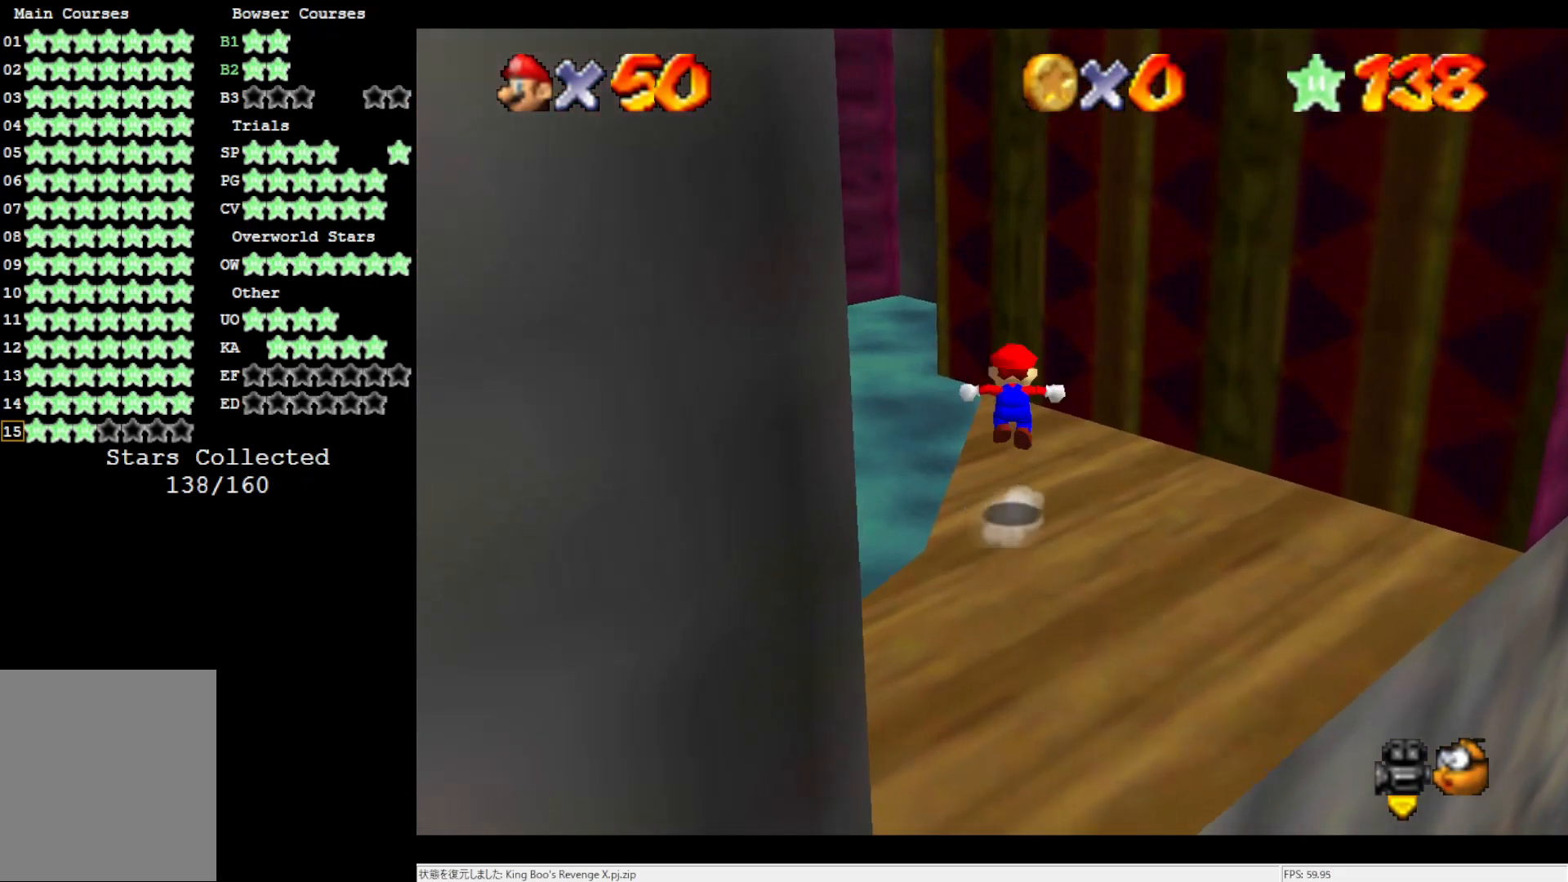
{"buttons": [], "left_stick": "up", "events": [[167, "left_stick", "up-left"], [267, "C_RIGHT", "down"], [467, "A", "up"], [467, "C_RIGHT", "up"], [467, "left_stick", "up"]]}
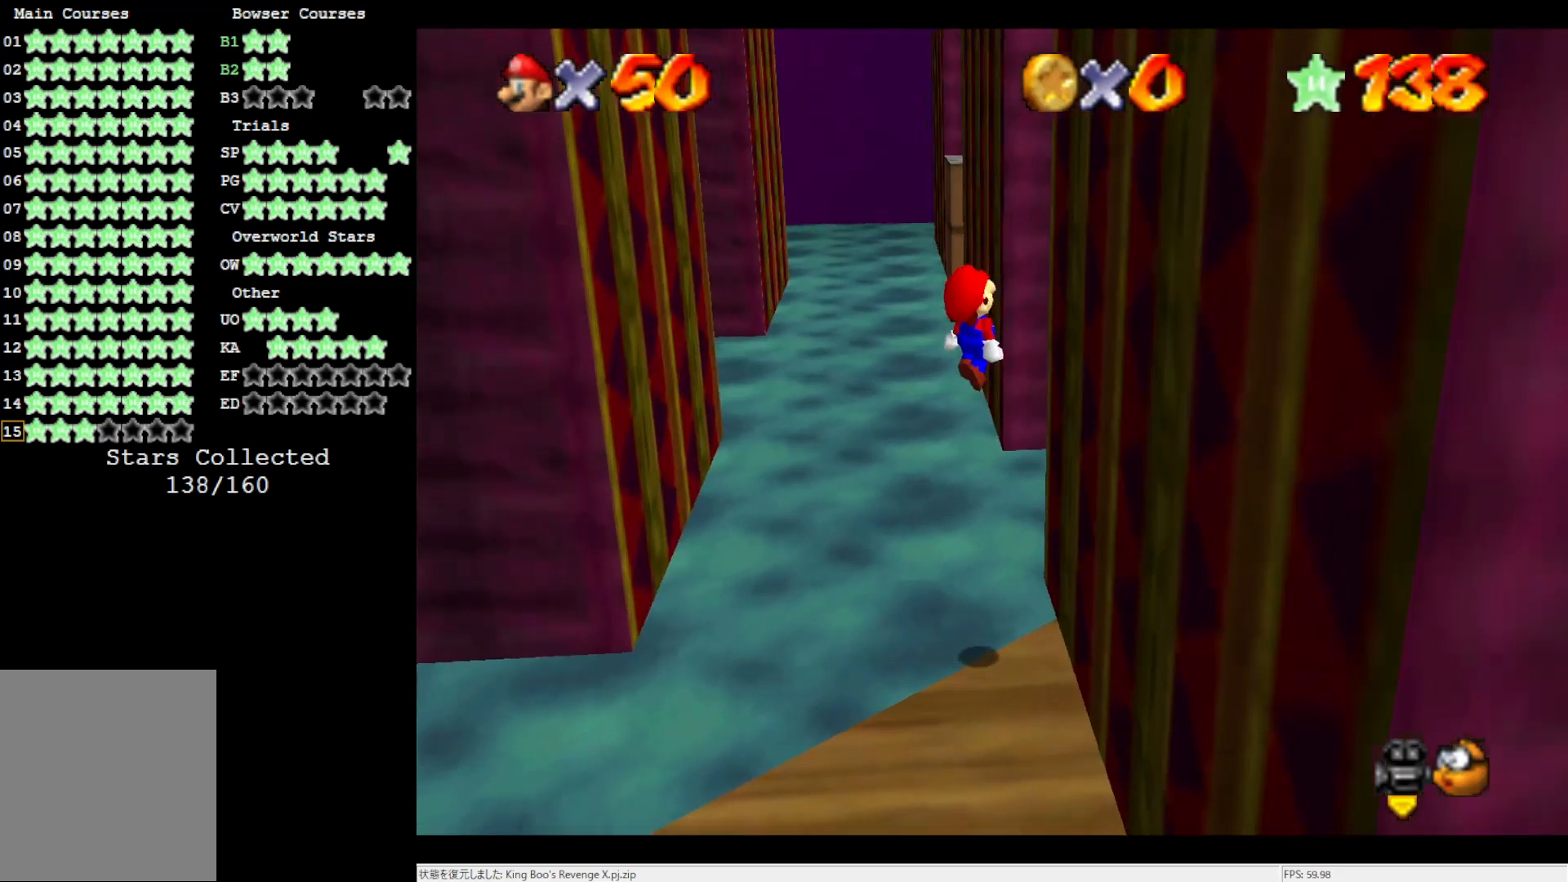
{"buttons": ["A"], "left_stick": "up", "events": [[283, "A", "down"]]}
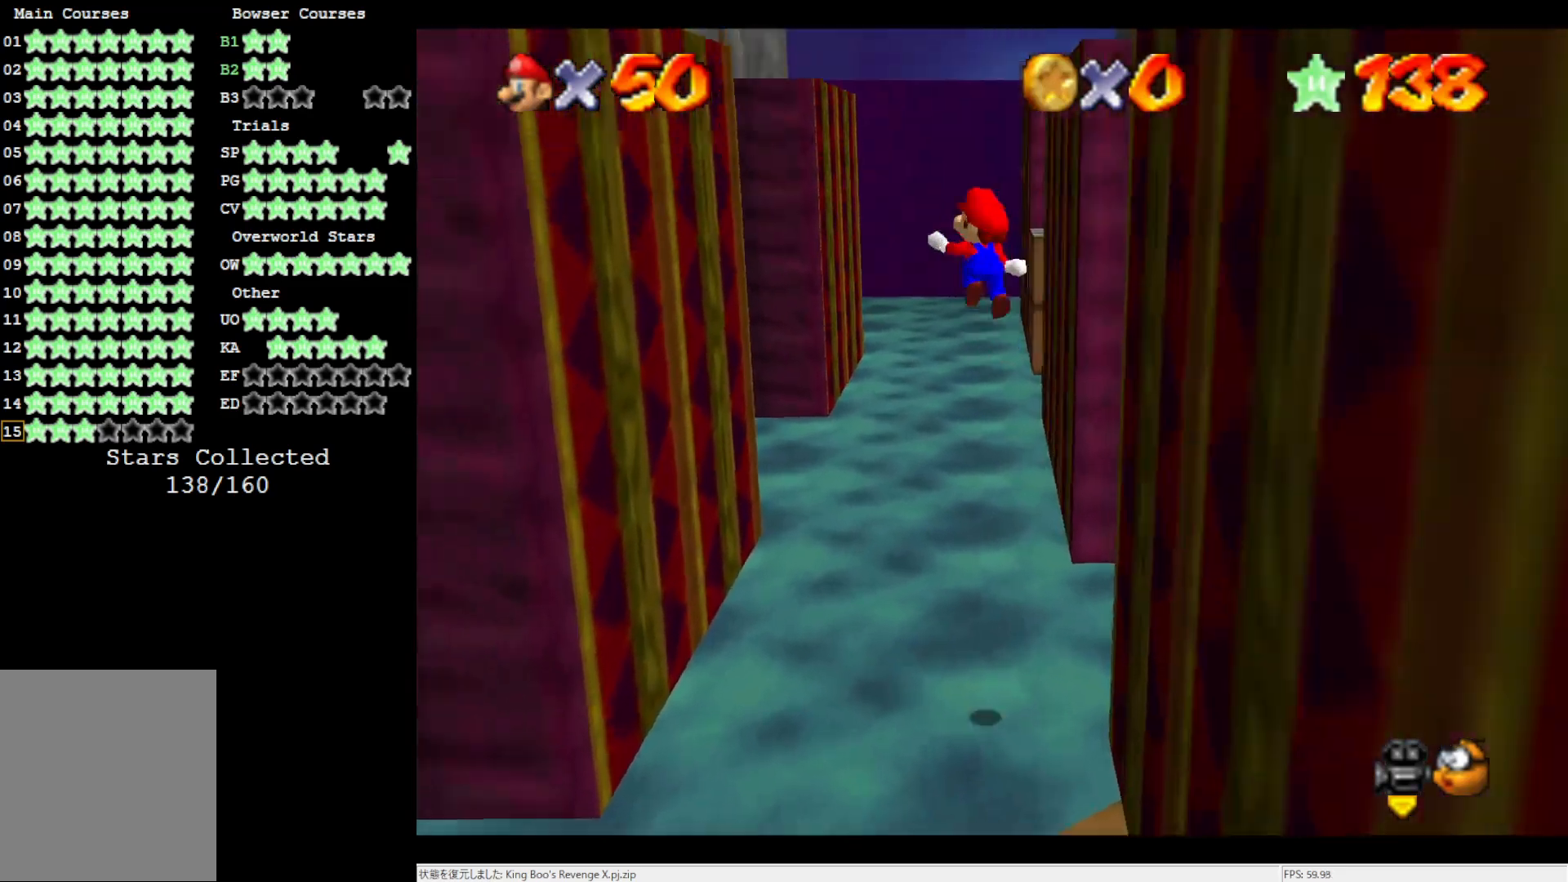
{"buttons": [], "left_stick": "up", "events": [[383, "A", "up"]]}
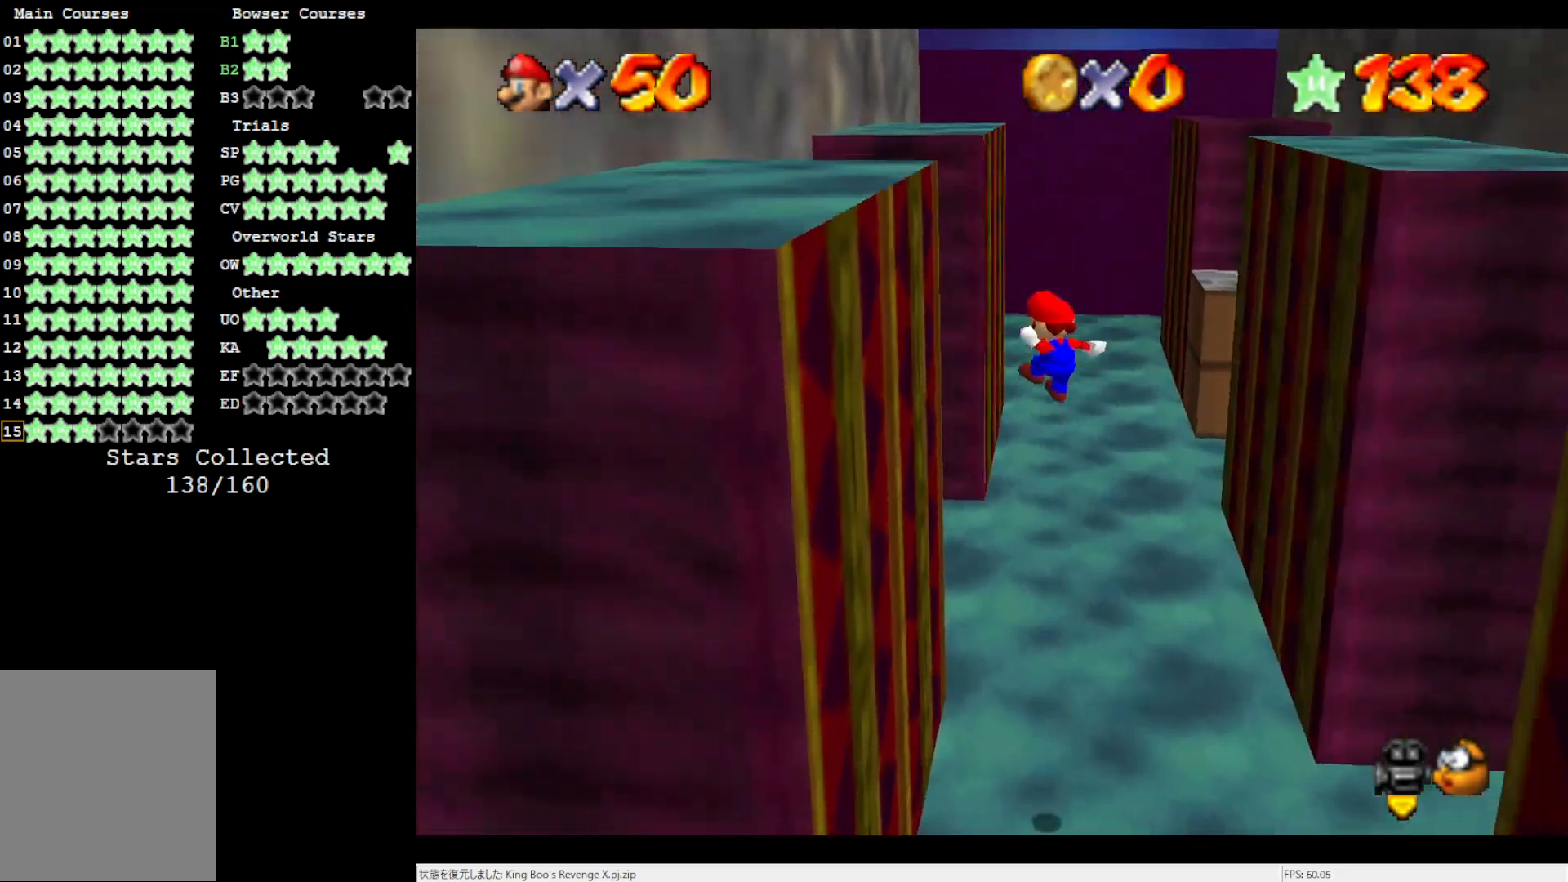
{"buttons": ["A"], "left_stick": "up", "events": [[317, "A", "down"]]}
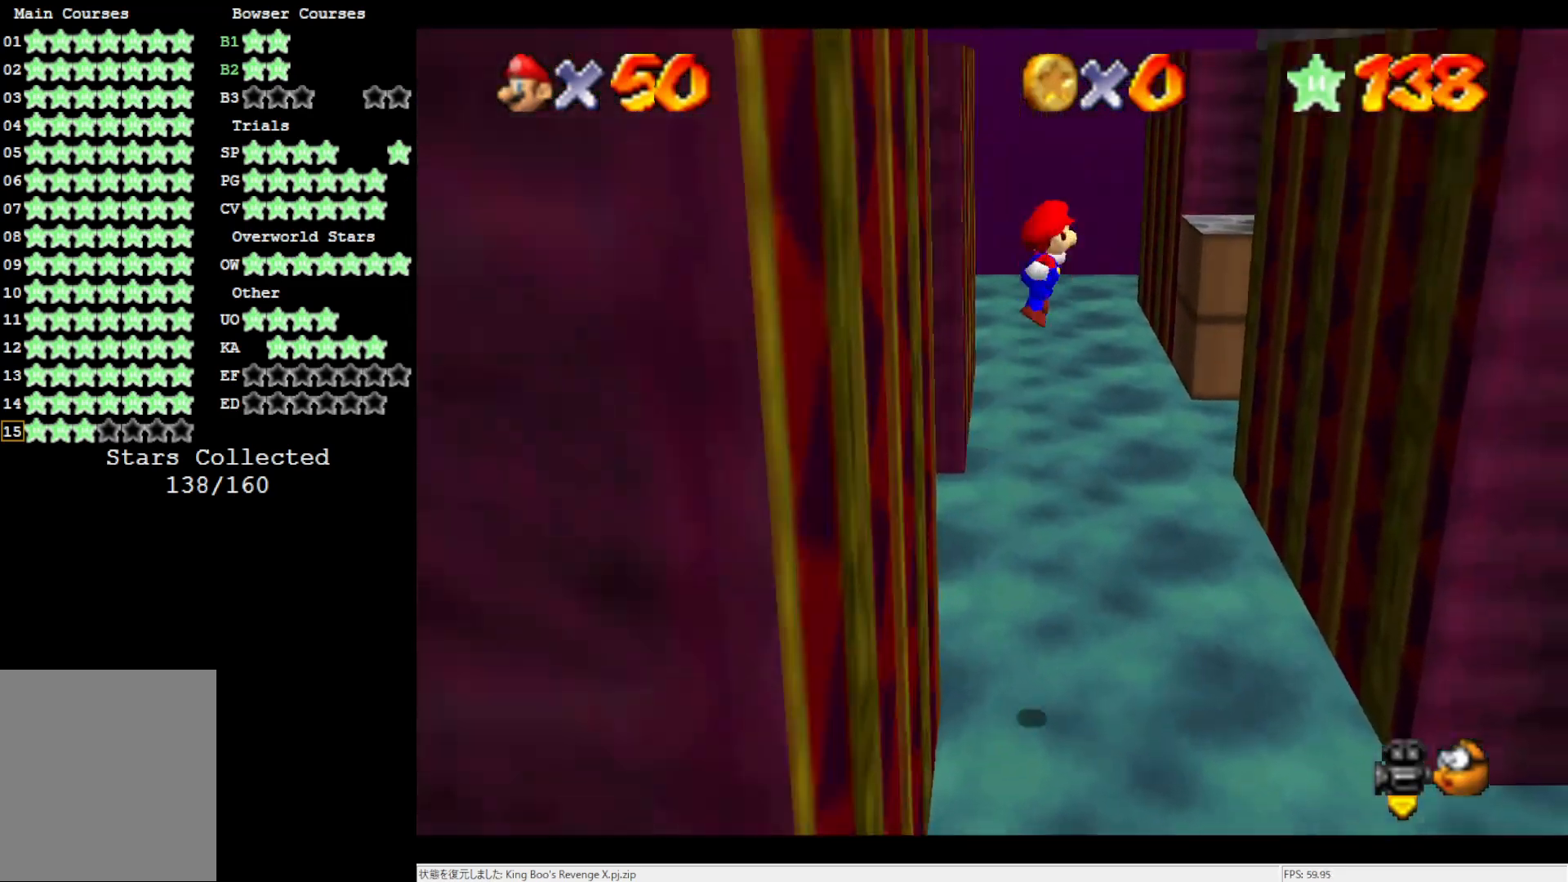
{"buttons": [], "left_stick": "up", "events": [[483, "A", "up"]]}
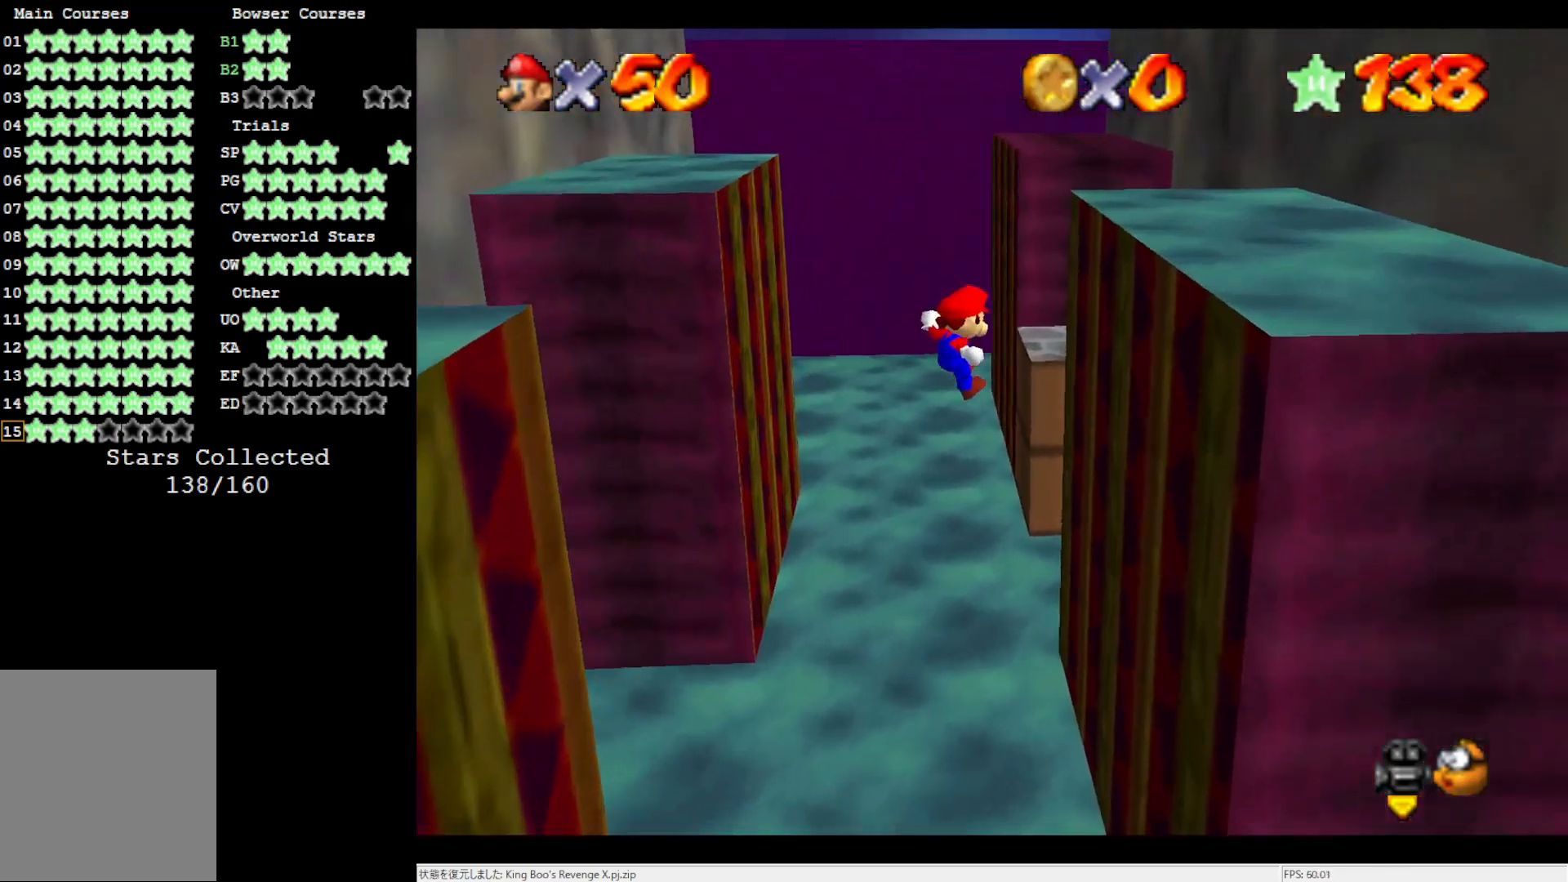
{"buttons": ["A"], "left_stick": "up-left", "events": [[417, "A", "down"], [483, "left_stick", "up-left"]]}
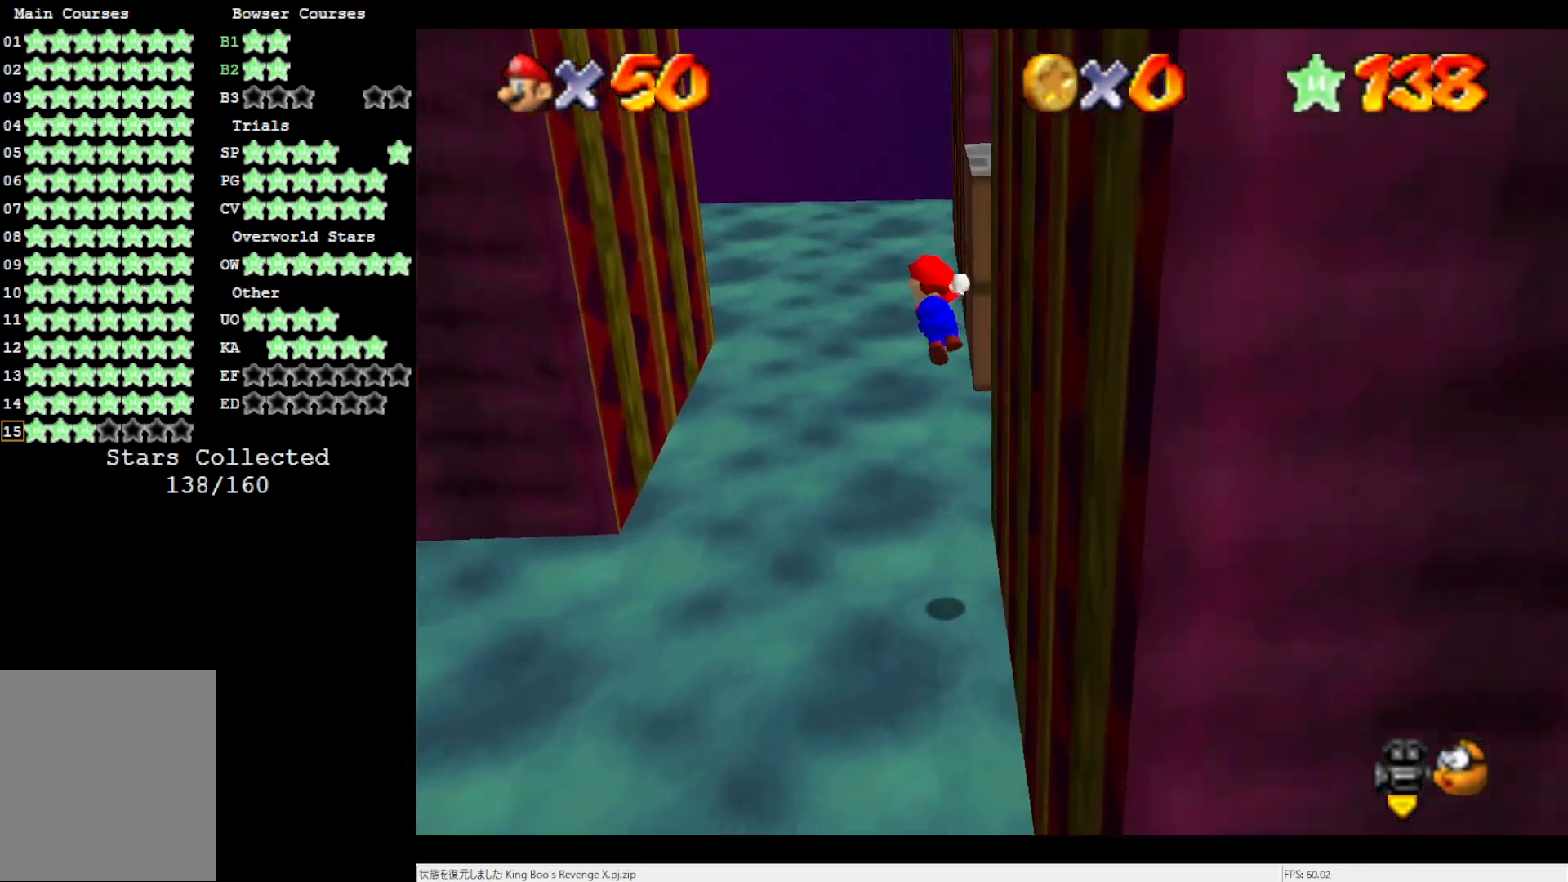
{"buttons": ["A"], "left_stick": "up-left", "events": []}
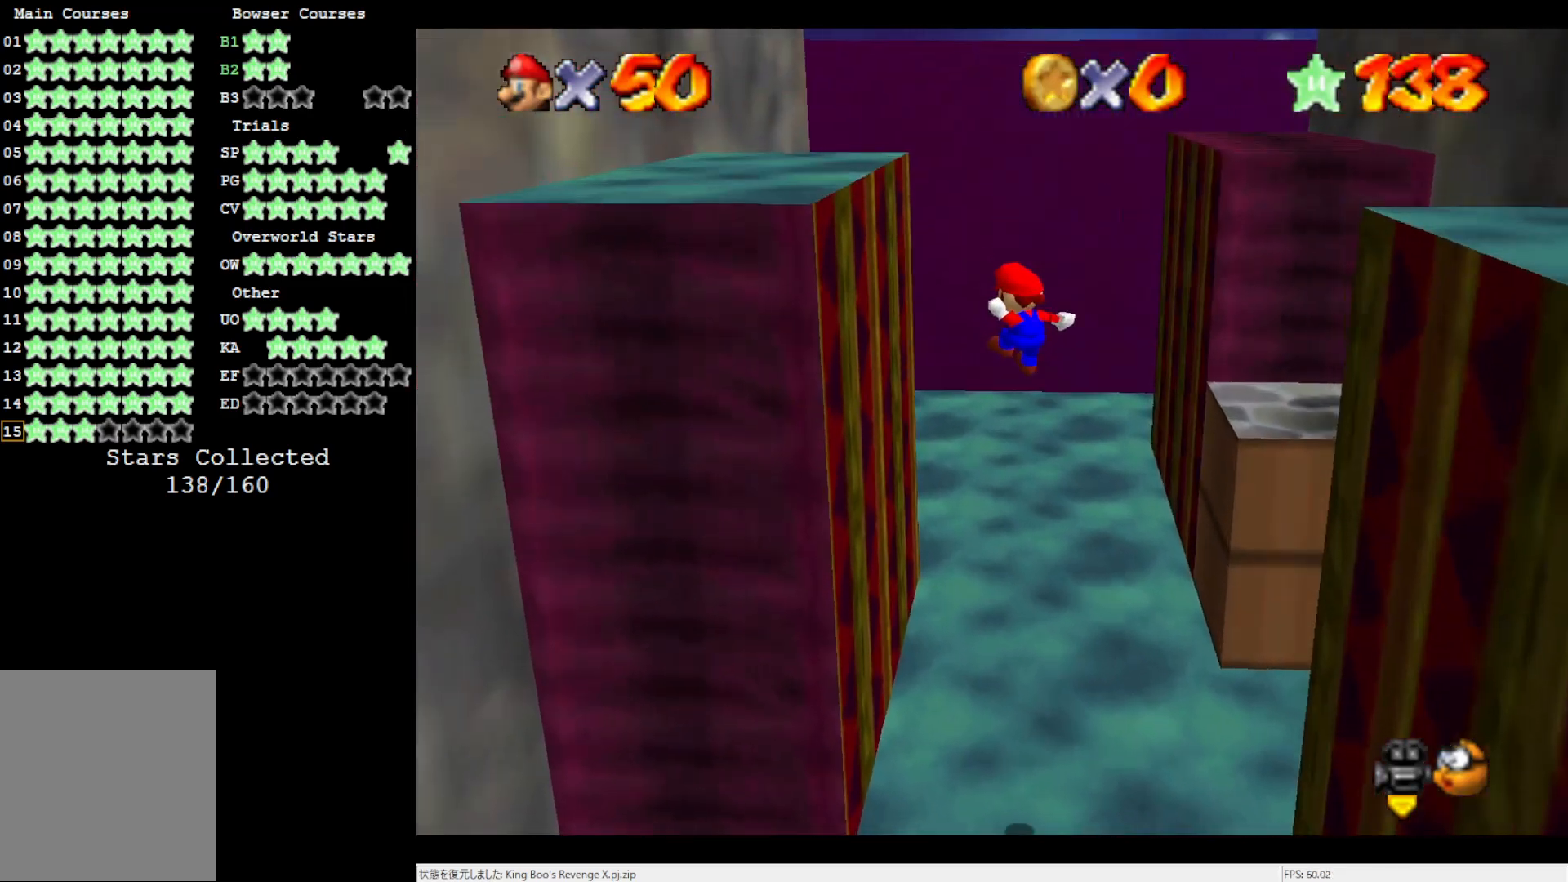
{"buttons": ["A"], "left_stick": "up-right", "events": [[83, "A", "up"], [350, "left_stick", "up-right"], [400, "A", "down"]]}
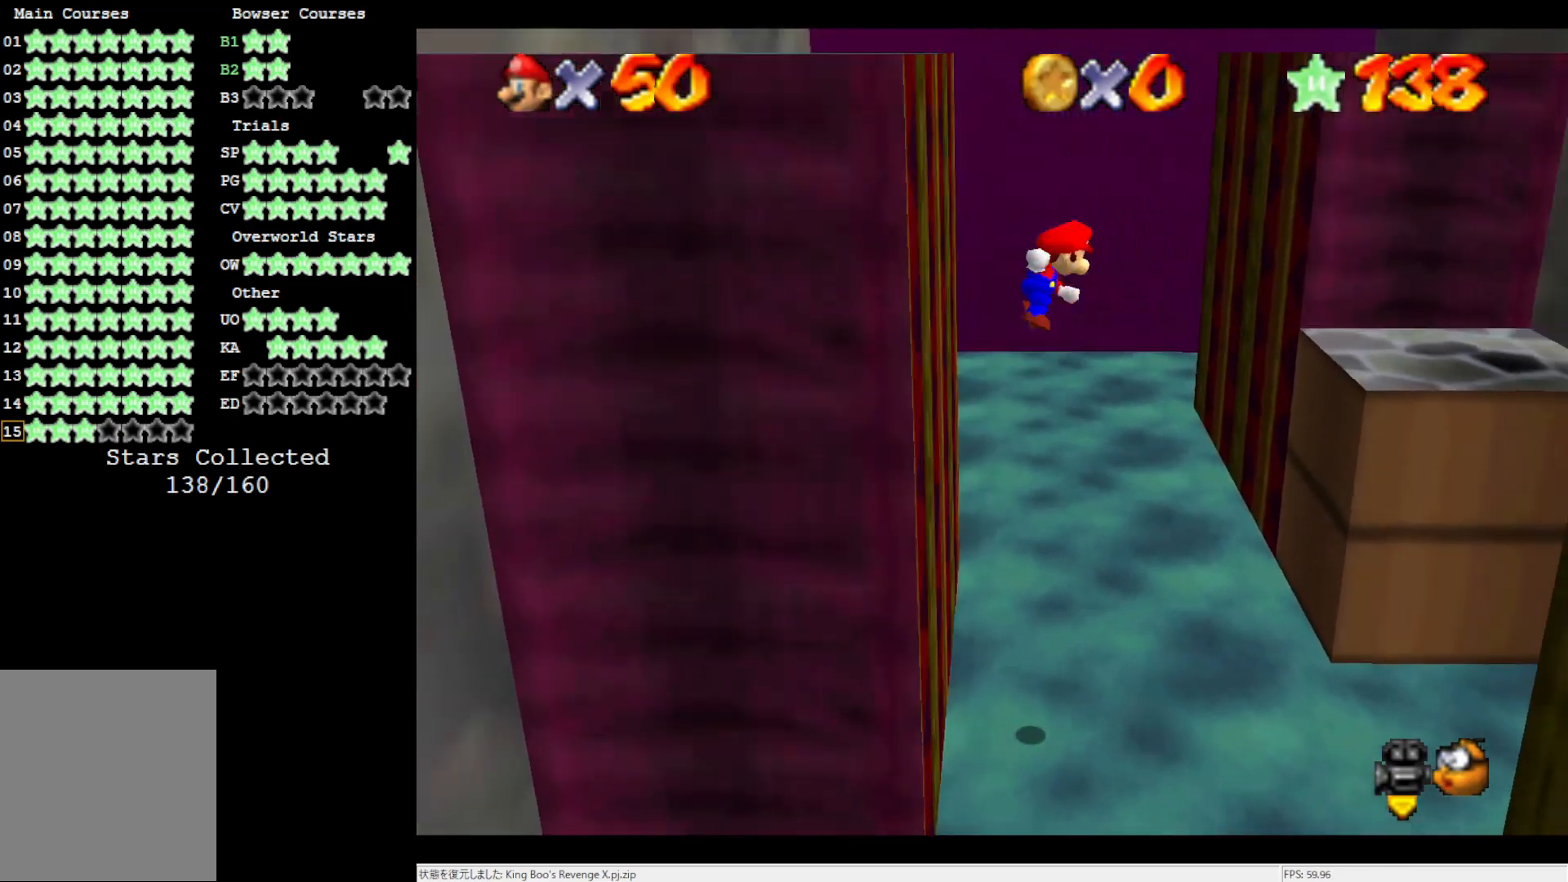
{"buttons": [], "left_stick": "right", "events": [[100, "left_stick", "right"], [167, "A", "up"]]}
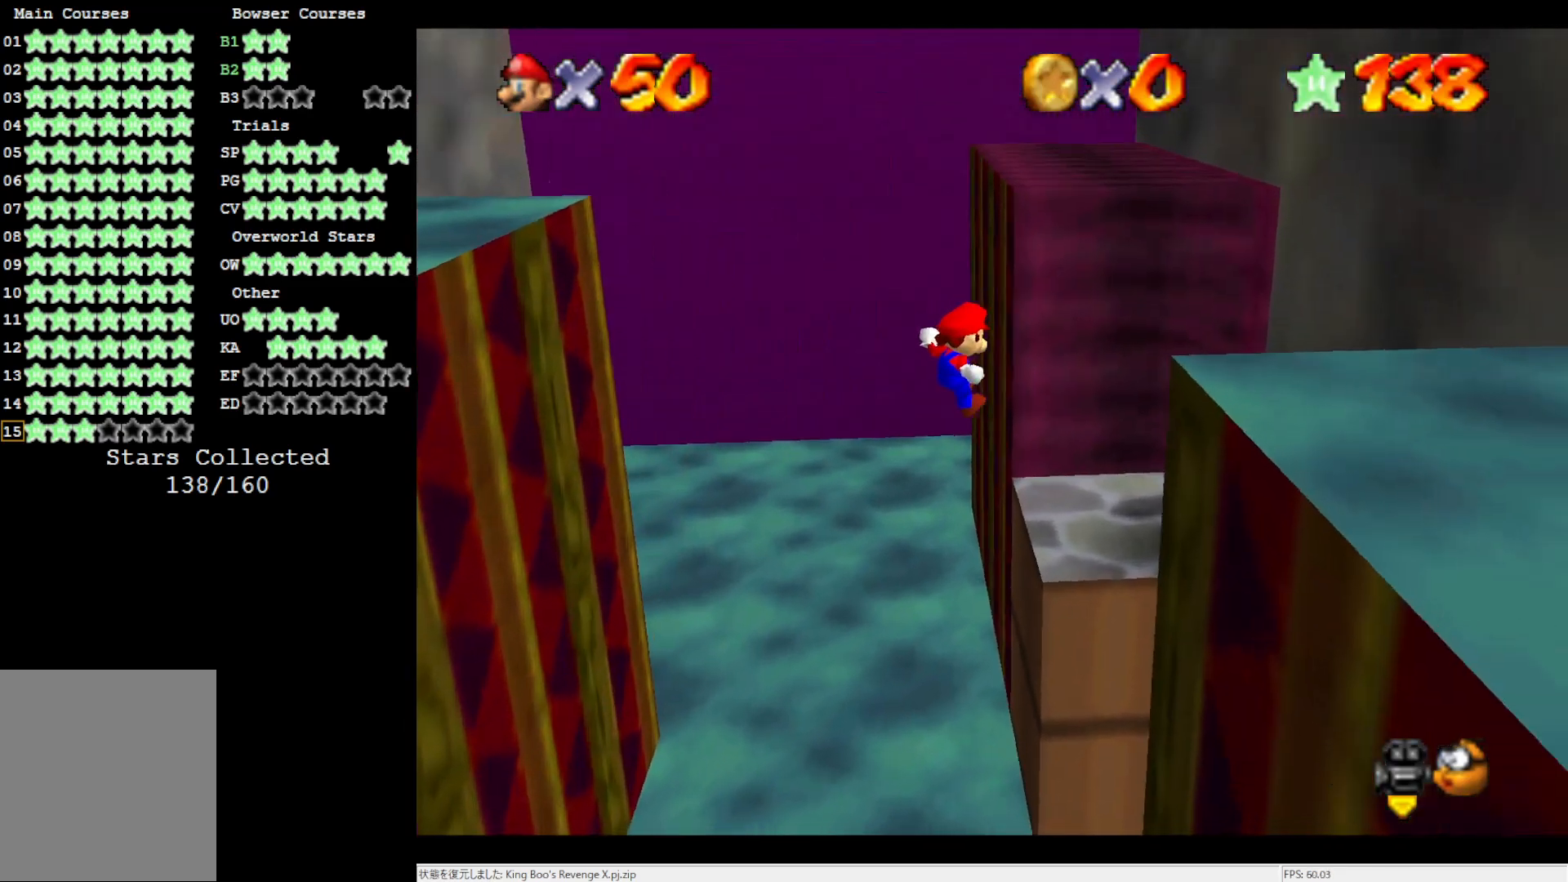
{"buttons": ["A"], "left_stick": "left", "events": [[217, "A", "down"], [217, "left_stick", "left"]]}
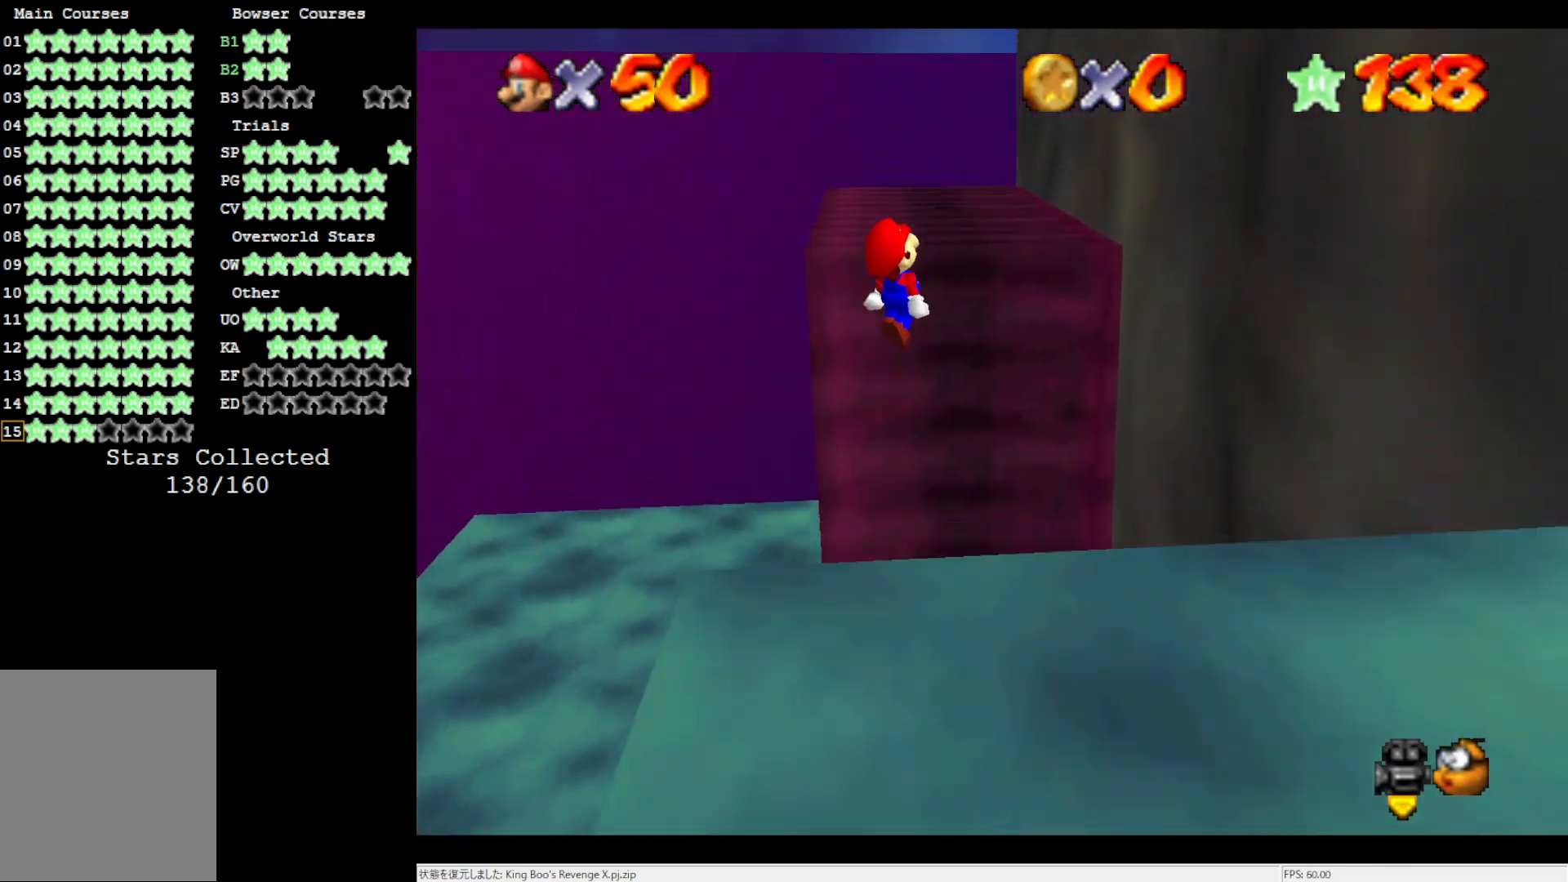
{"buttons": [], "left_stick": "up-right", "events": [[83, "left_stick", "up-left"], [183, "left_stick", "up"], [233, "B", "down"], [433, "A", "up"], [433, "B", "up"], [467, "left_stick", "up-right"]]}